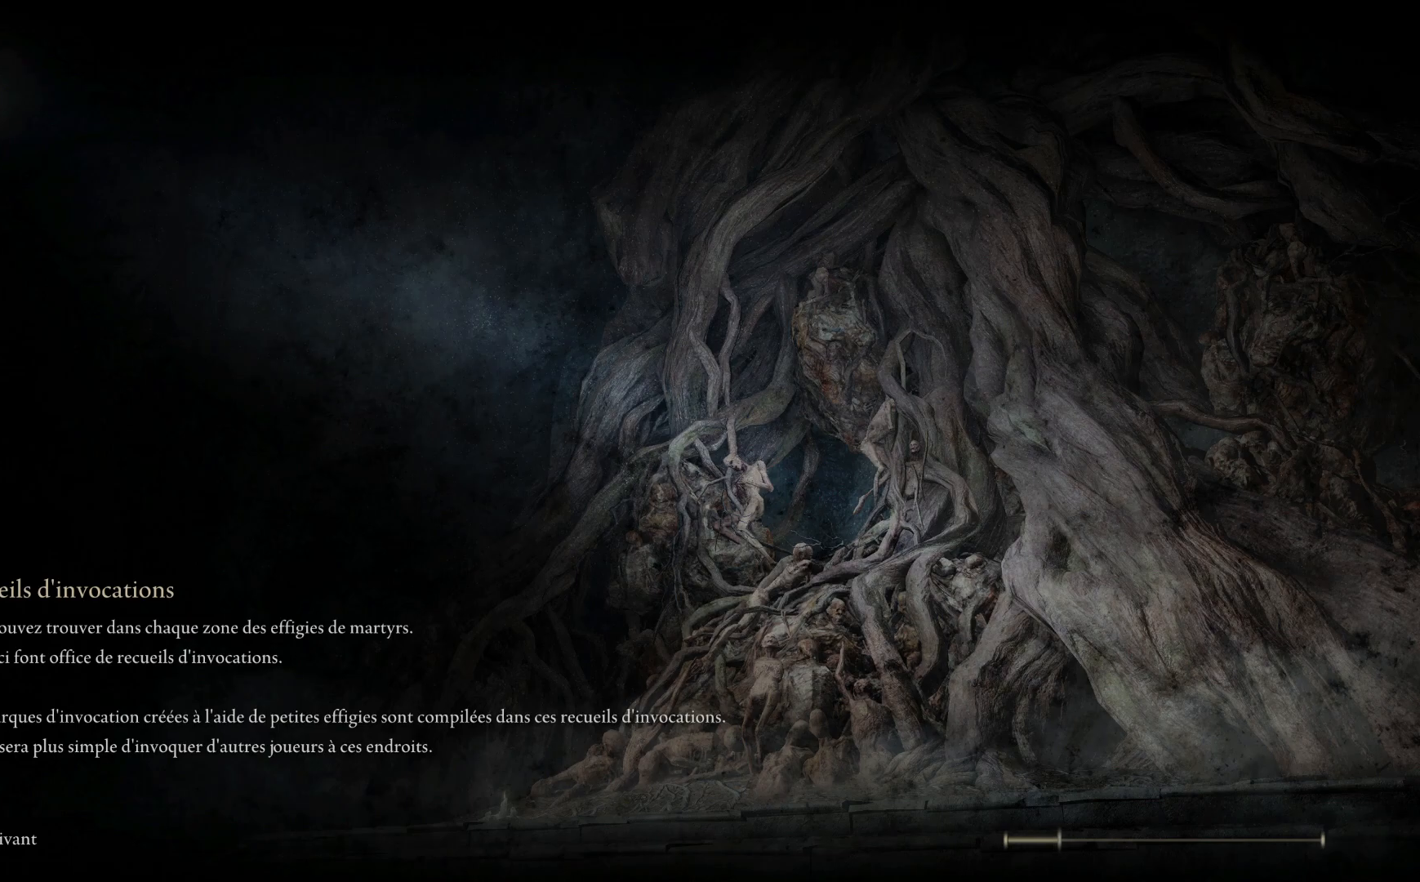
Gameplay with a controller (Xbox layout); each line is a JSON object with the inputs held at the frame after it. "events" lists button and stick changes between this image and that frame as [ms after this image, input, new state], when the widget could be followed in between. Not read: SHARE Z.
{"buttons": [], "left_stick": "center", "right_stick": "up-right", "events": [[83, "right_stick", "down"], [183, "right_stick", "down-left"], [483, "right_stick", "up-right"]]}
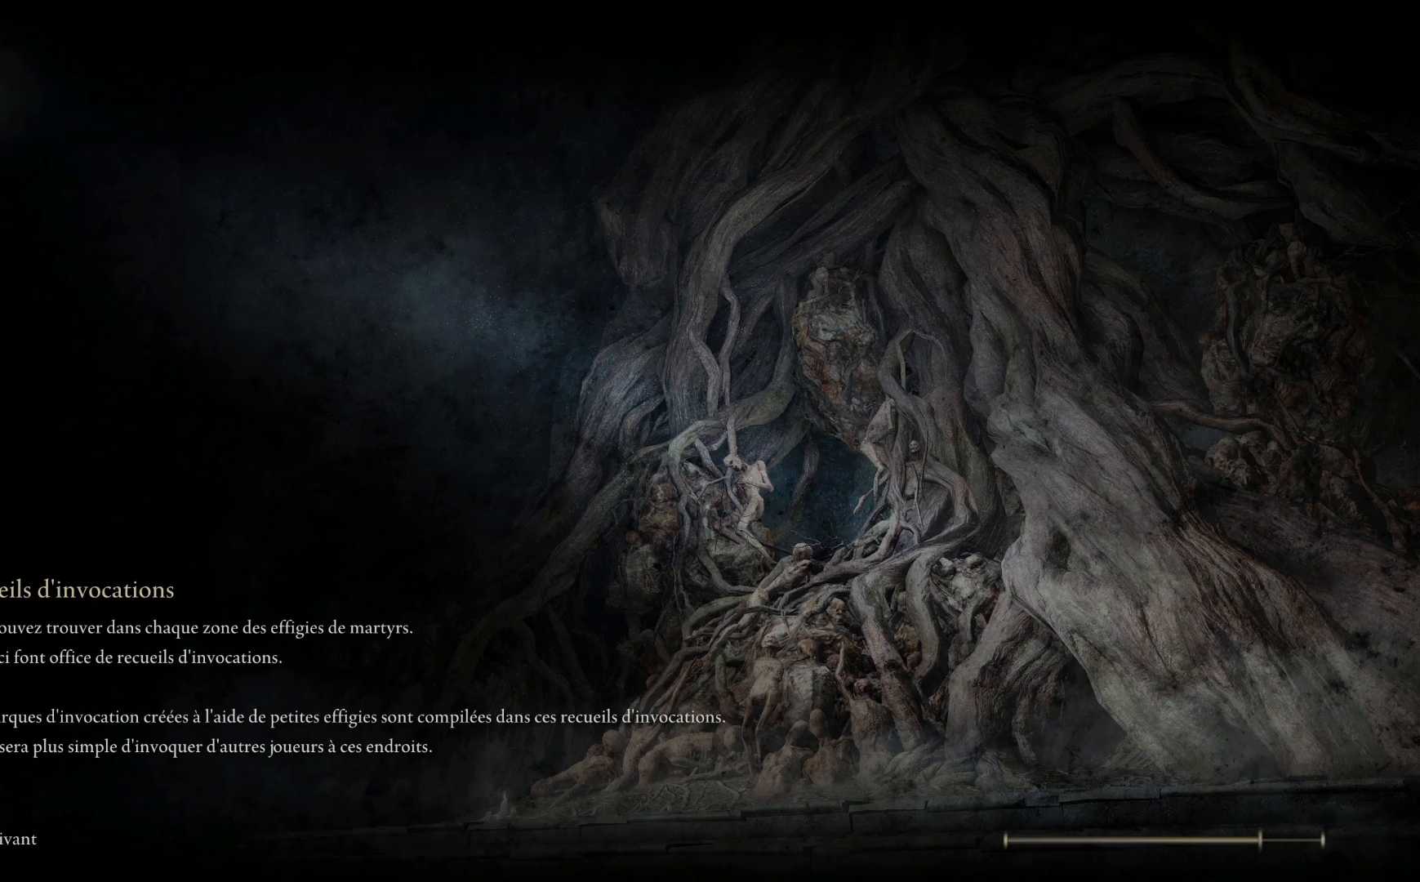
{"buttons": [], "left_stick": "center", "right_stick": "up", "events": [[217, "right_stick", "center"], [267, "right_stick", "down-left"], [450, "right_stick", "up"]]}
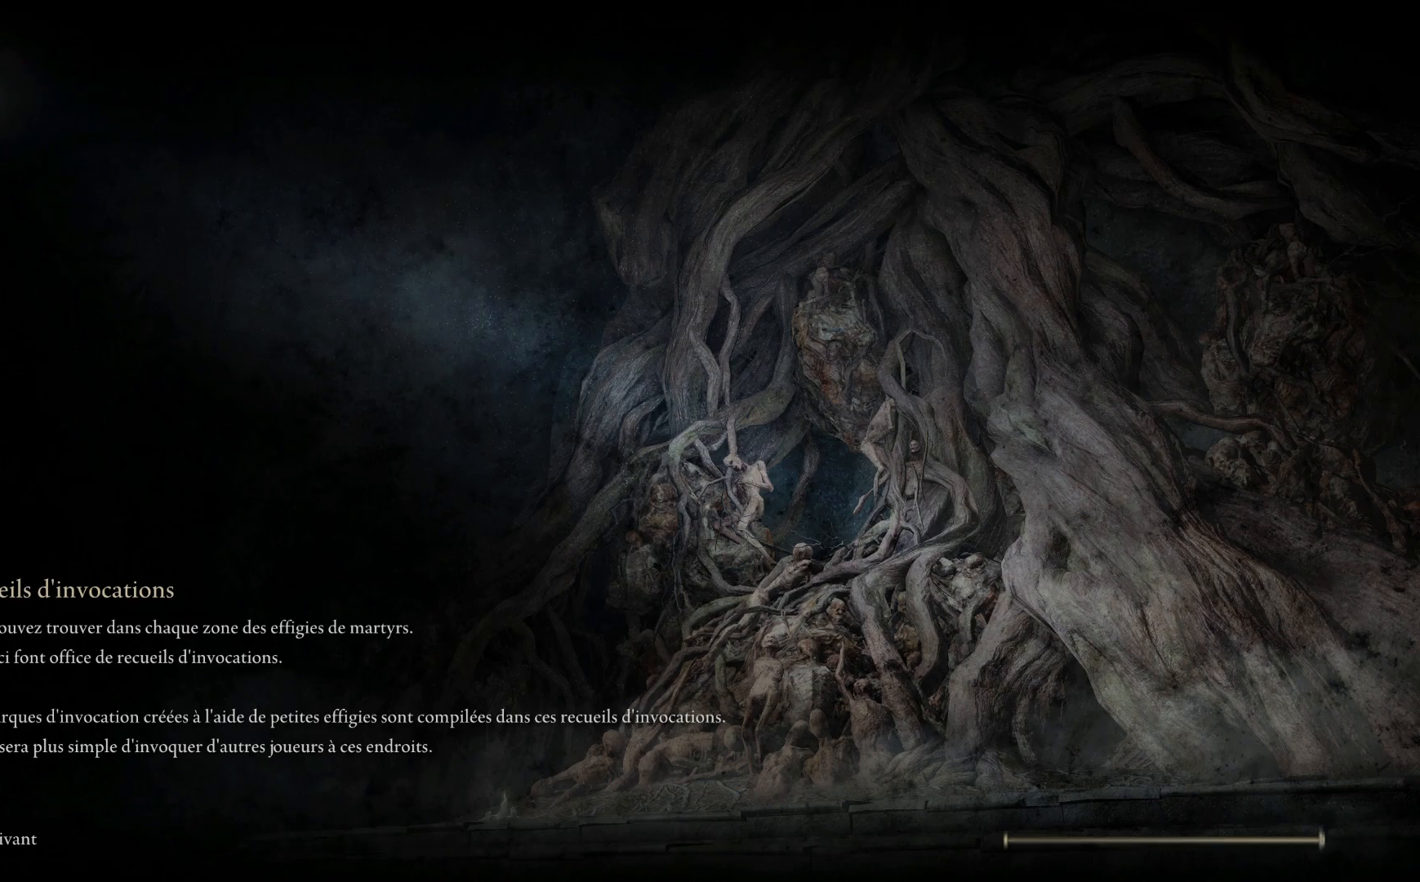
{"buttons": [], "left_stick": "center", "right_stick": "down", "events": [[33, "right_stick", "center"], [83, "right_stick", "down-left"], [167, "right_stick", "up"], [283, "right_stick", "center"], [333, "right_stick", "down-left"], [400, "right_stick", "center"], [483, "right_stick", "down"]]}
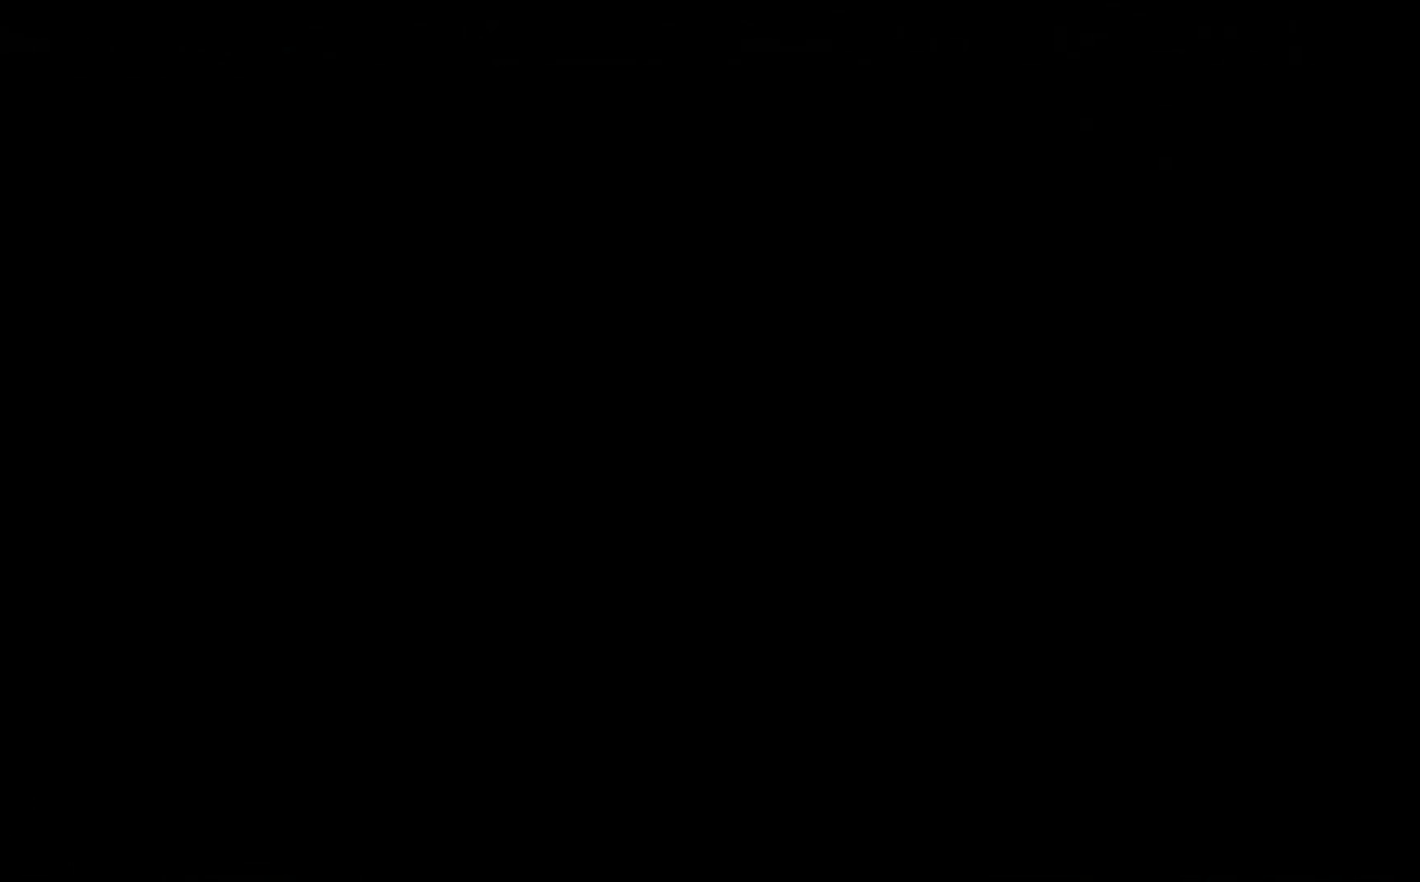
{"buttons": [], "left_stick": "center", "right_stick": "center", "events": [[33, "right_stick", "down-left"], [167, "right_stick", "center"]]}
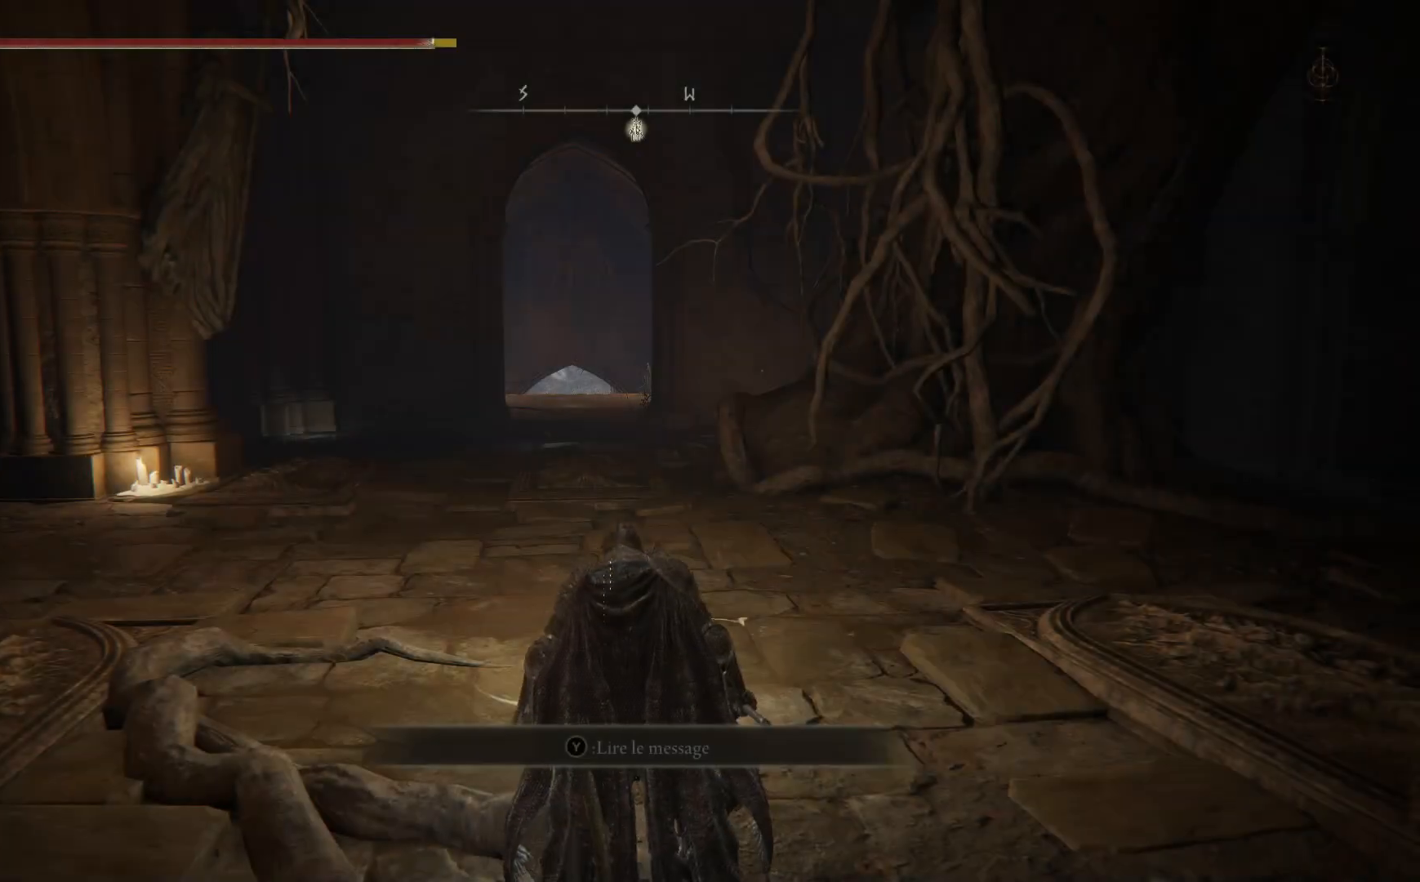
{"buttons": [], "left_stick": "up", "right_stick": "down-left", "events": [[233, "left_stick", "right"], [450, "right_stick", "down-left"], [483, "left_stick", "up"]]}
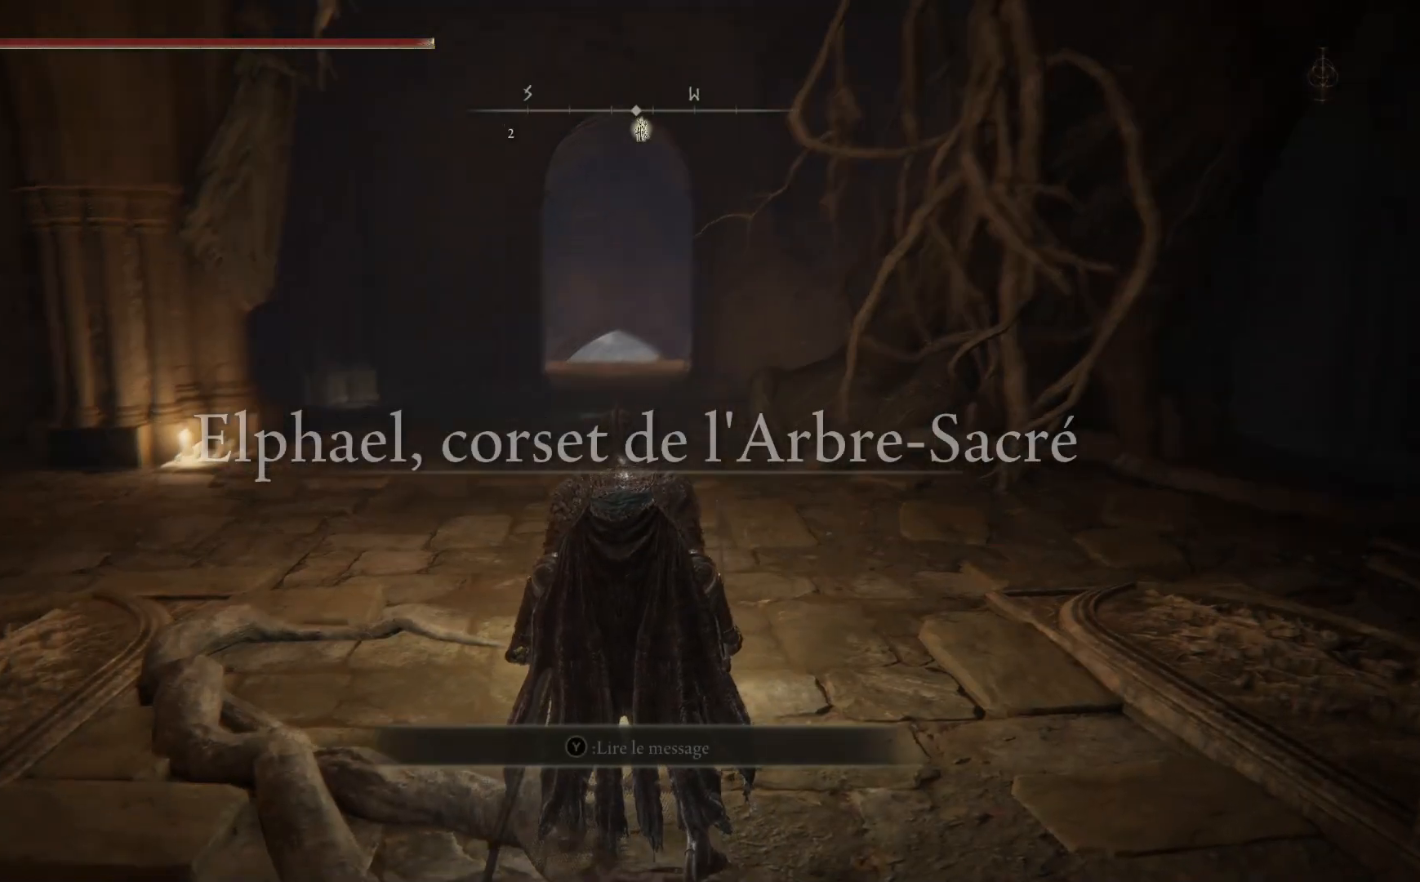
{"buttons": [], "left_stick": "up", "right_stick": "down-right", "events": [[133, "left_stick", "up-left"], [133, "right_stick", "center"], [417, "left_stick", "up"], [450, "right_stick", "down-right"]]}
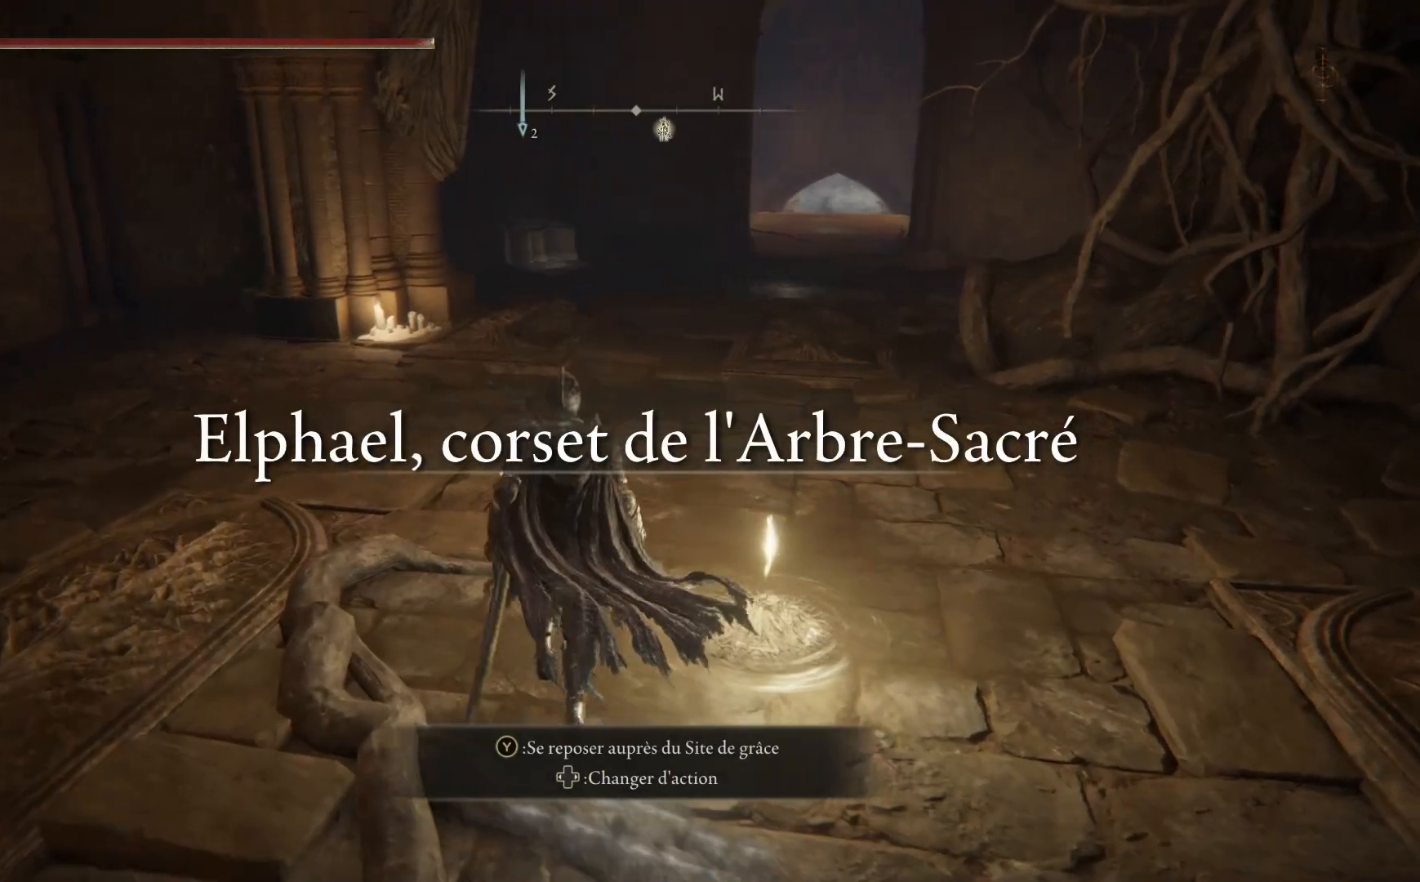
{"buttons": [], "left_stick": "up", "right_stick": "center", "events": [[50, "right_stick", "center"]]}
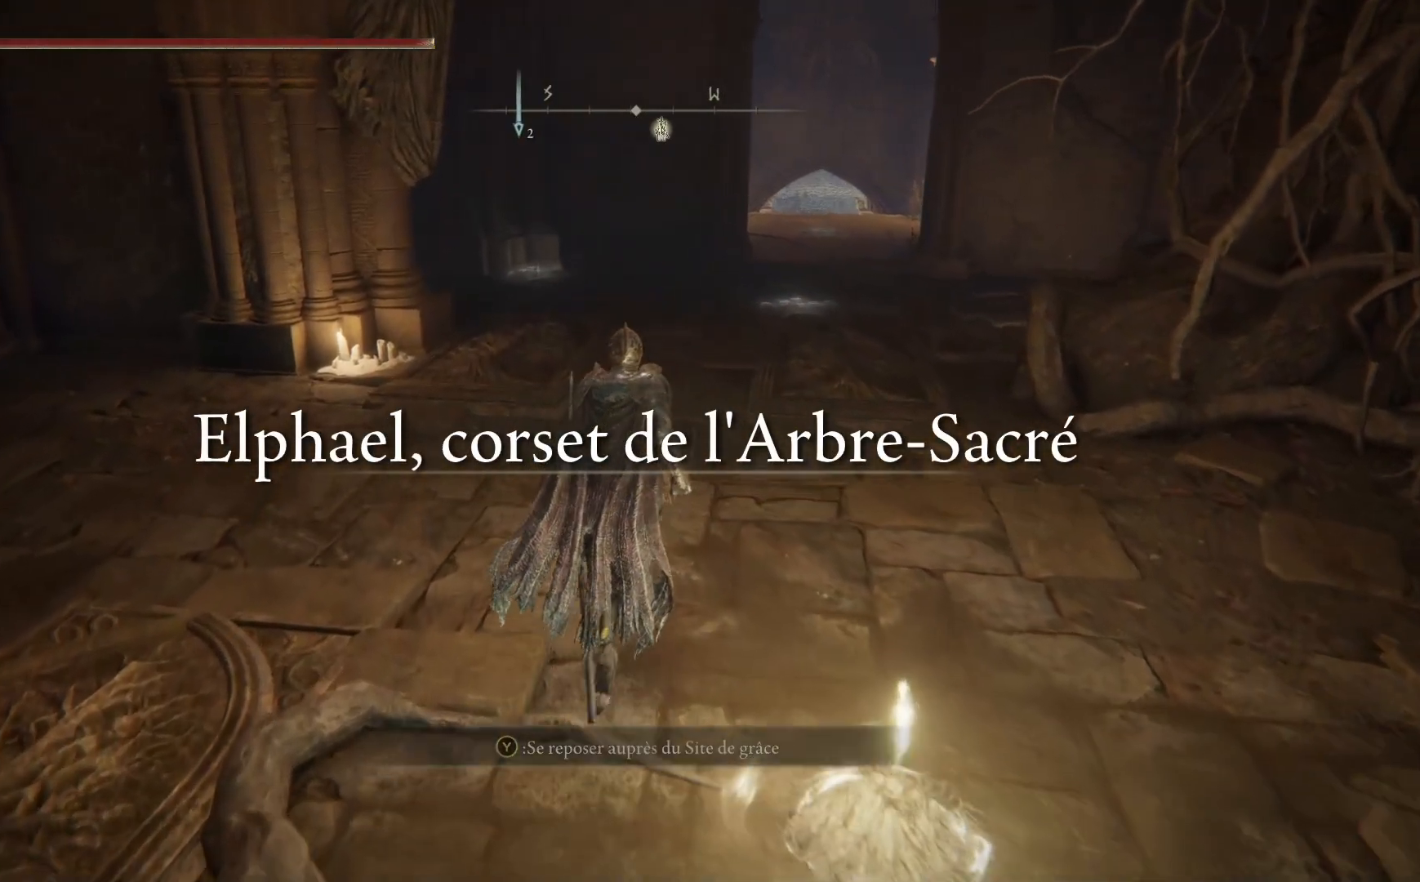
{"buttons": [], "left_stick": "center", "right_stick": "center", "events": [[150, "START", "down"], [250, "START", "up"], [283, "left_stick", "center"]]}
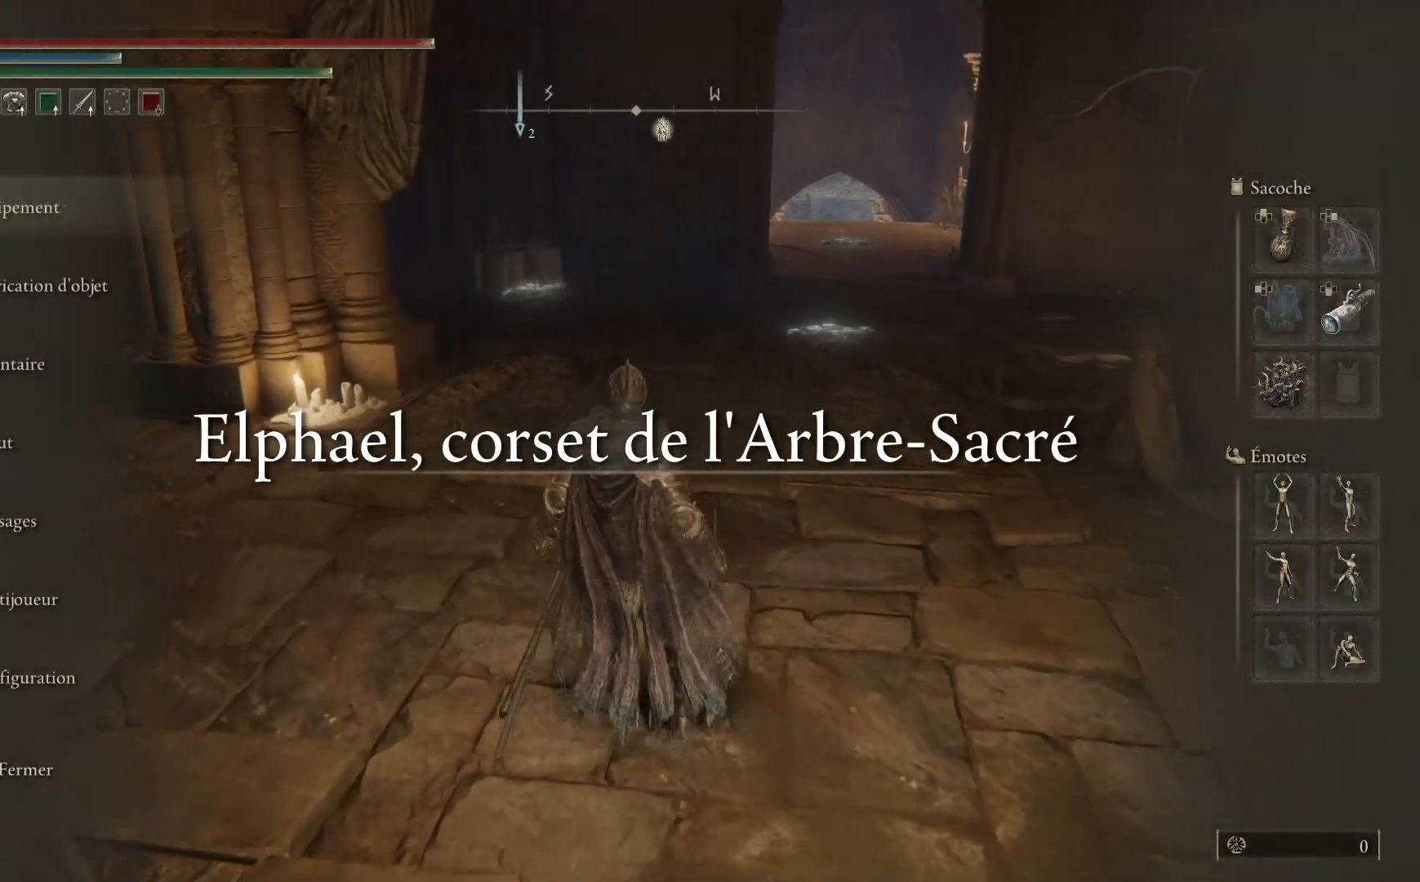
{"buttons": ["A"], "left_stick": "center", "right_stick": "center", "events": [[17, "DPAD_DOWN", "down"], [150, "DPAD_DOWN", "up"], [217, "DPAD_DOWN", "down"], [317, "DPAD_DOWN", "up"], [433, "A", "down"]]}
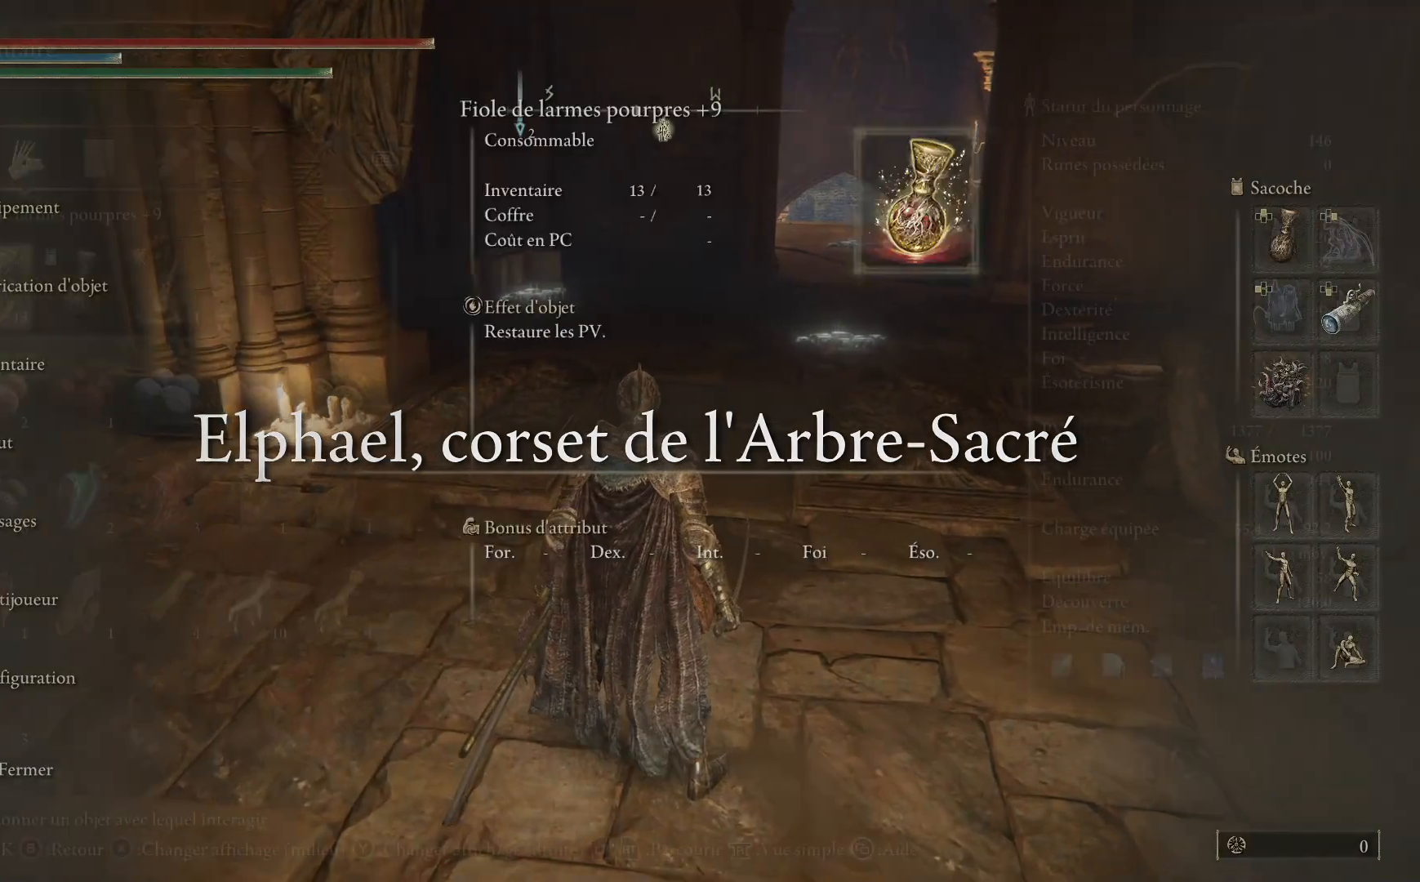
{"buttons": ["DPAD_DOWN"], "left_stick": "center", "right_stick": "center", "events": [[33, "A", "up"], [467, "DPAD_DOWN", "down"]]}
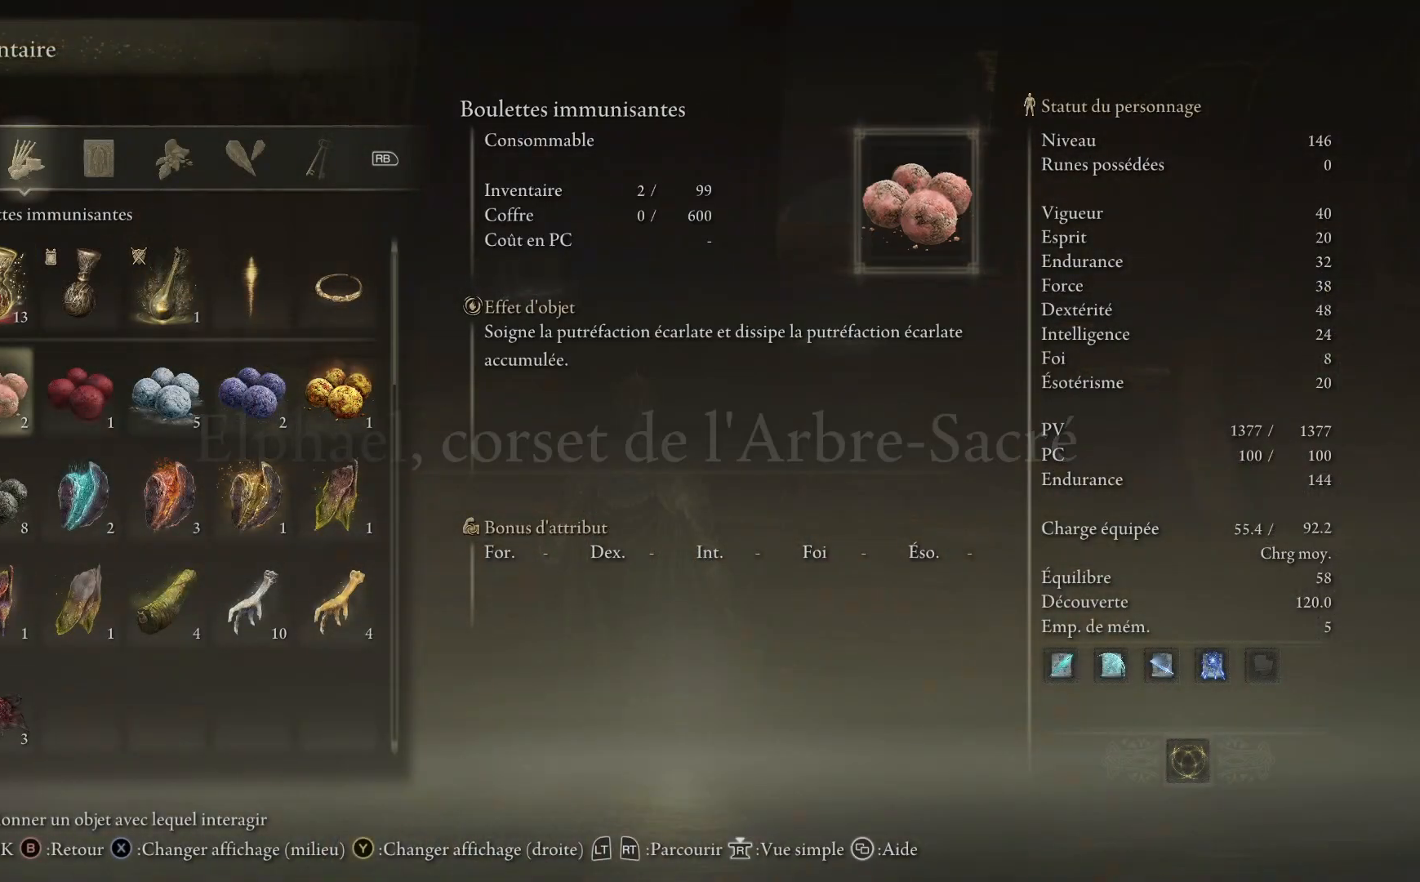
{"buttons": [], "left_stick": "center", "right_stick": "center", "events": [[283, "DPAD_DOWN", "up"], [350, "B", "down"], [467, "B", "up"]]}
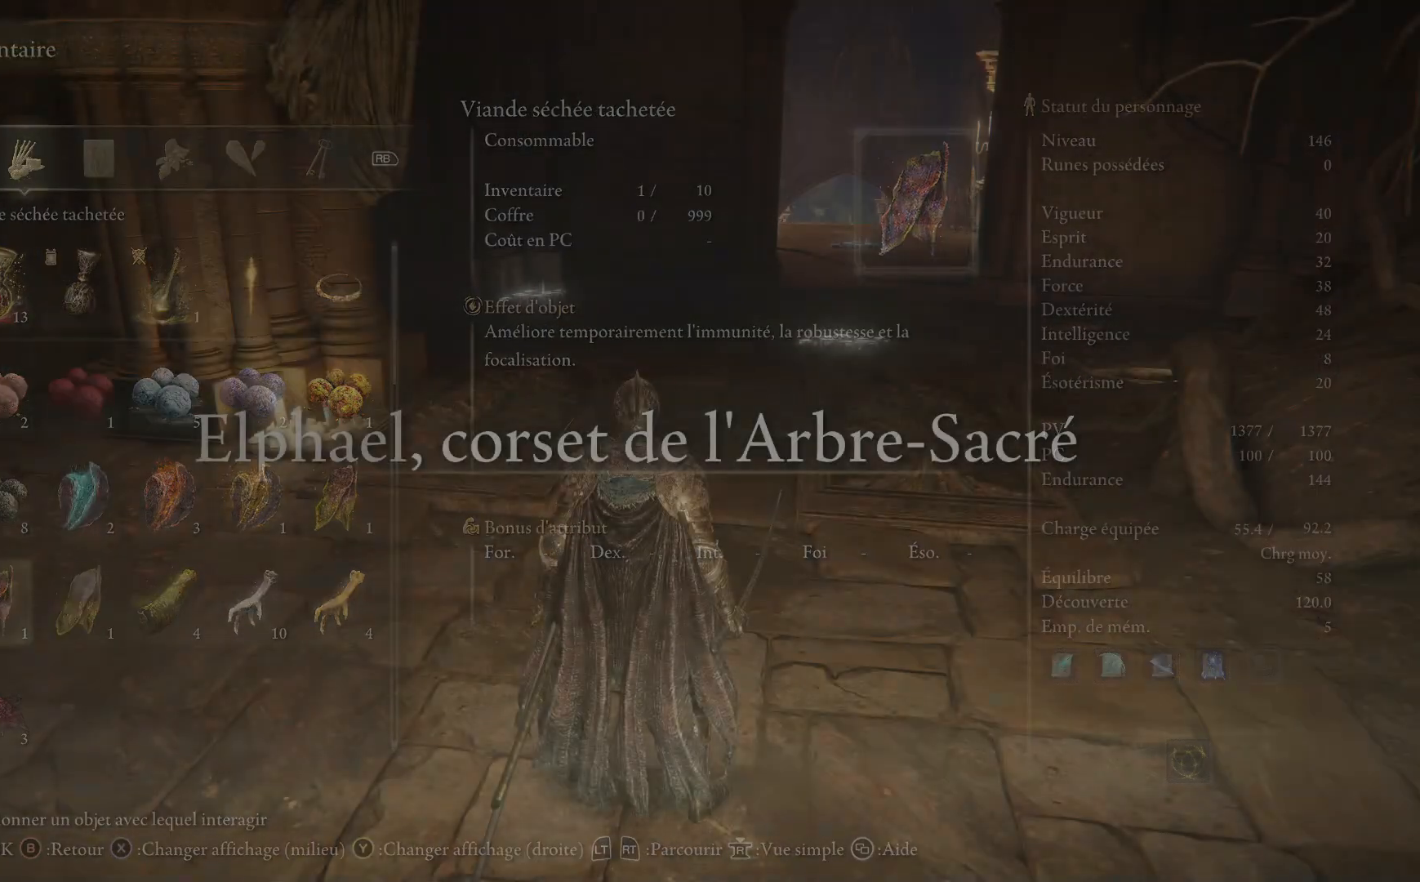
{"buttons": [], "left_stick": "up-right", "right_stick": "center", "events": [[67, "B", "down"], [67, "left_stick", "right"], [133, "B", "up"], [183, "left_stick", "up-right"]]}
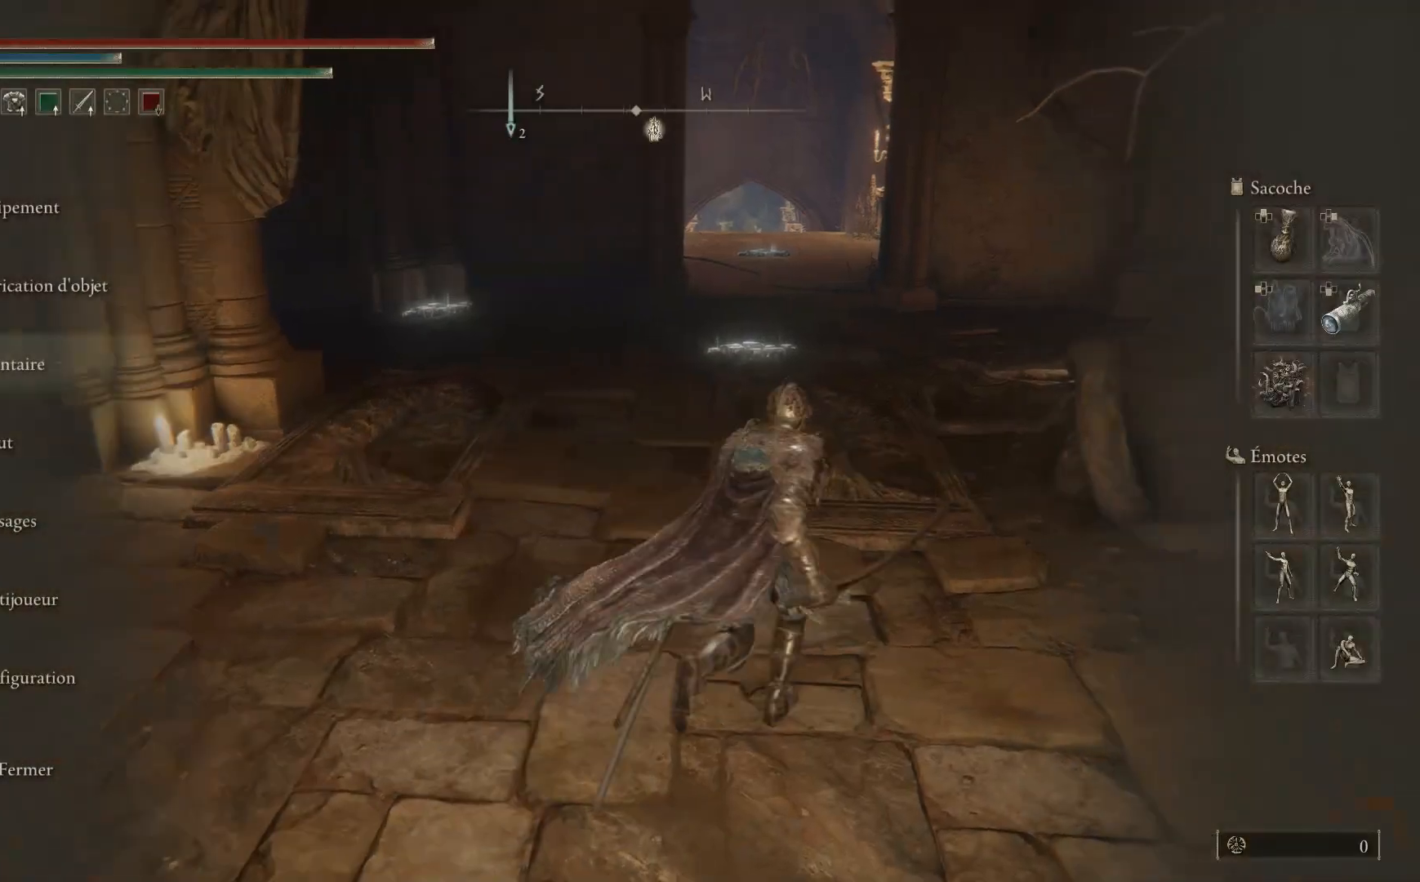
{"buttons": [], "left_stick": "center", "right_stick": "center", "events": [[33, "right_stick", "down"], [150, "left_stick", "up"], [167, "right_stick", "center"], [417, "left_stick", "center"]]}
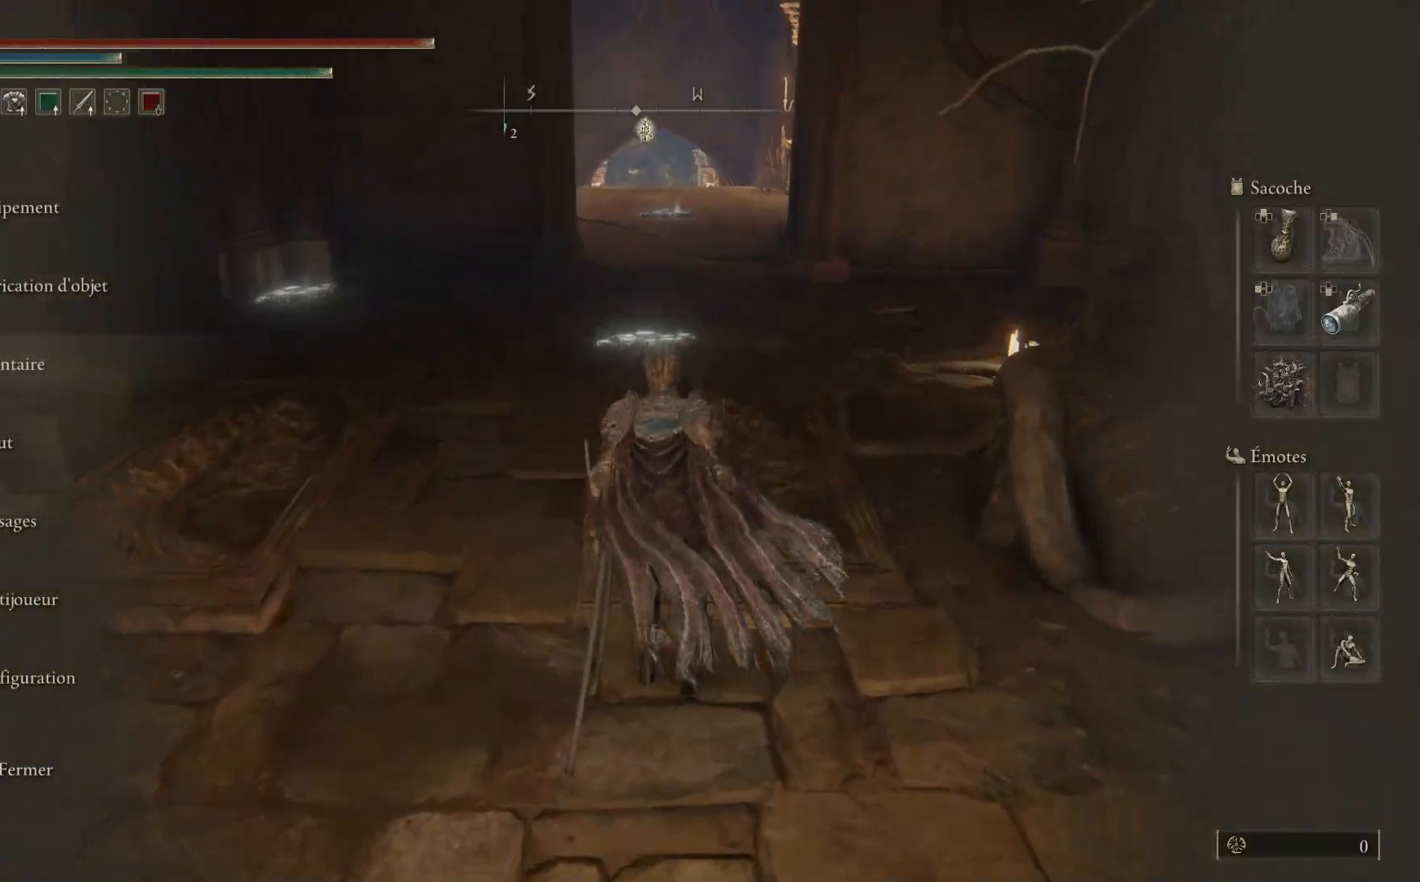
{"buttons": [], "left_stick": "center", "right_stick": "center", "events": []}
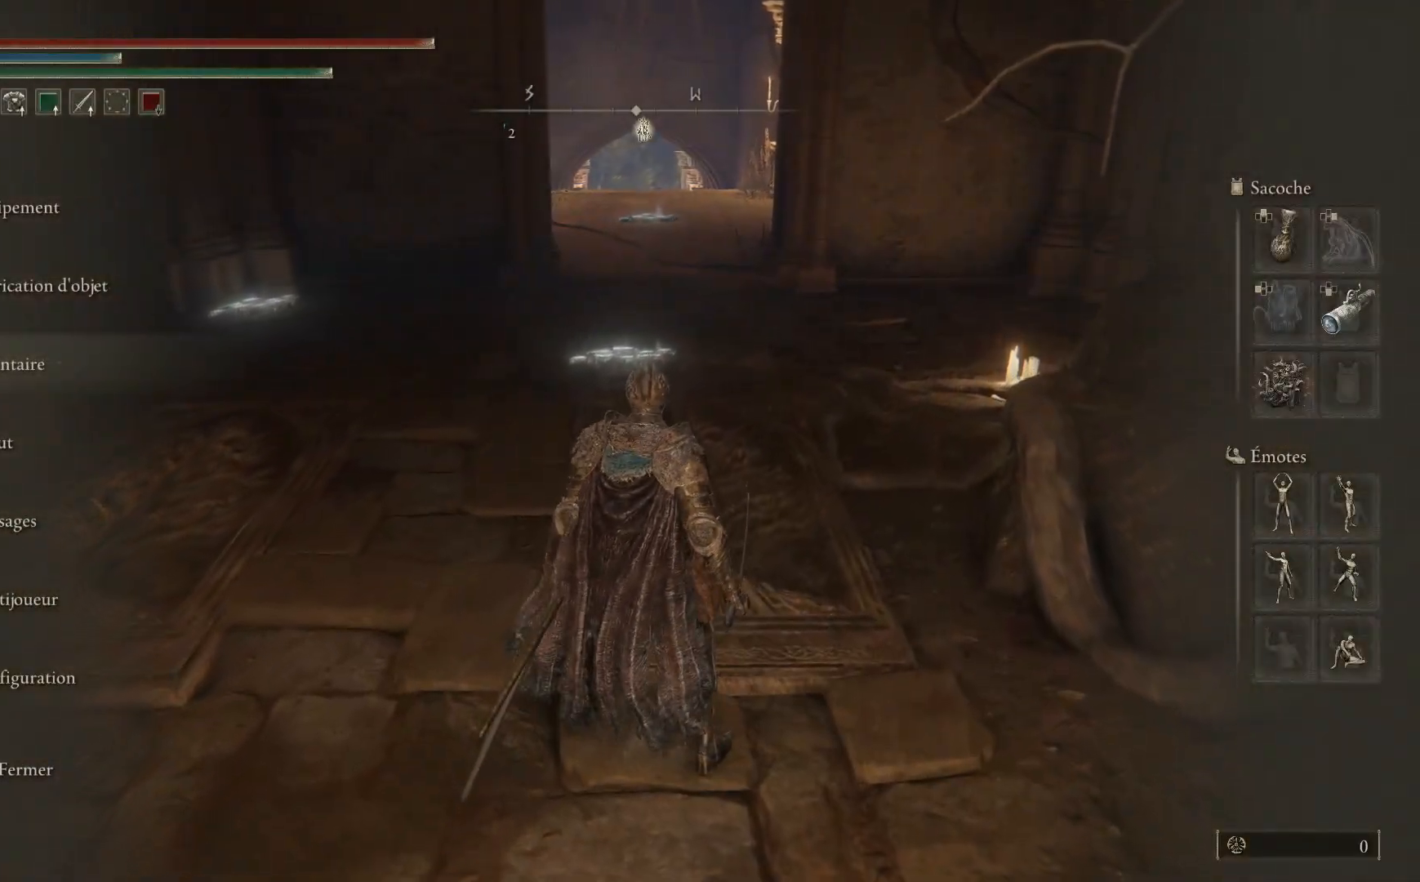
{"buttons": ["DPAD_DOWN"], "left_stick": "center", "right_stick": "center", "events": [[167, "A", "down"], [283, "A", "up"], [367, "DPAD_DOWN", "down"]]}
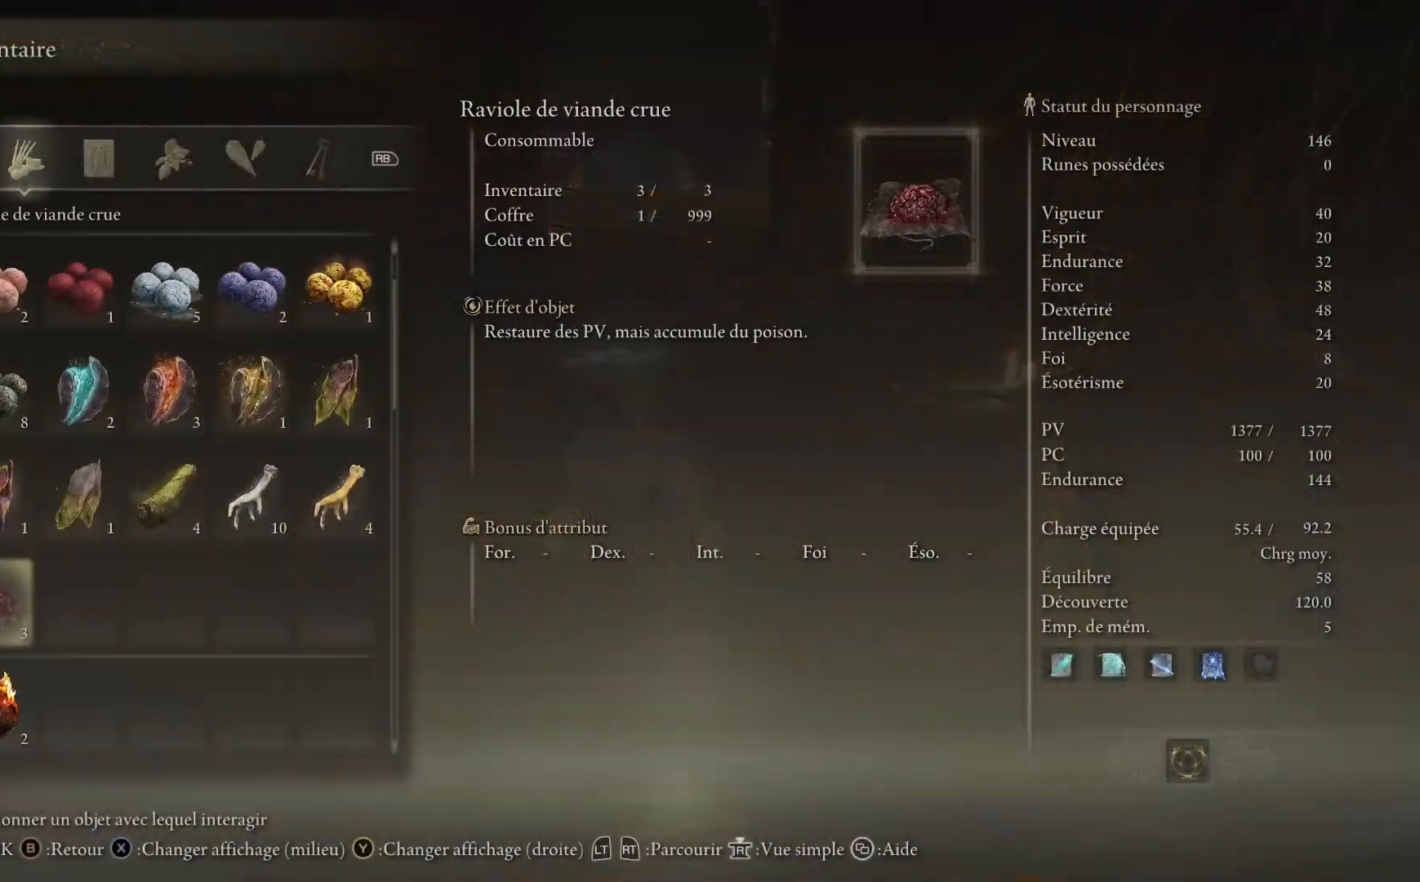
{"buttons": ["DPAD_DOWN"], "left_stick": "center", "right_stick": "center", "events": []}
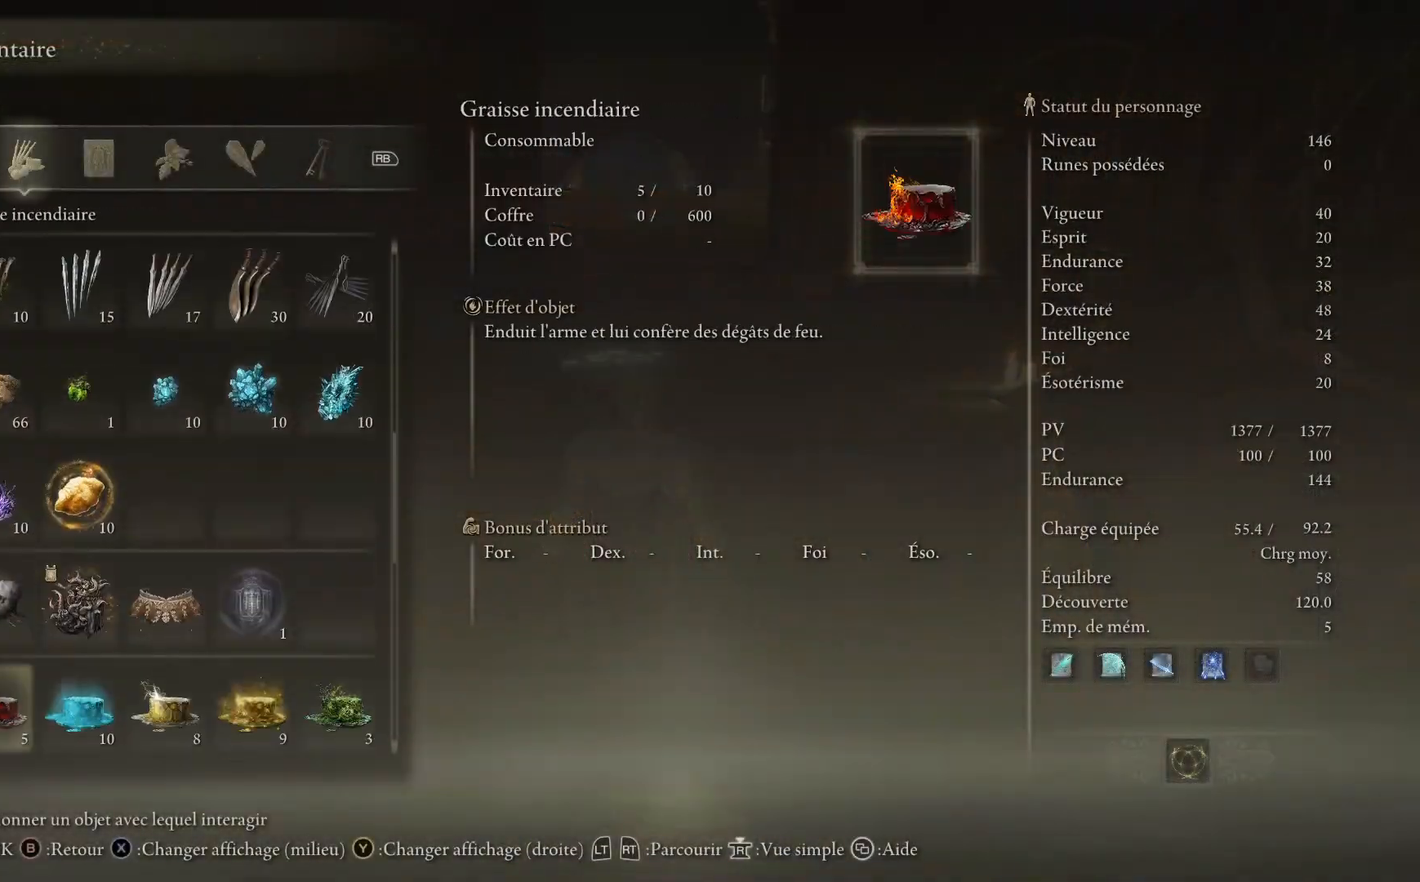
{"buttons": ["DPAD_DOWN"], "left_stick": "center", "right_stick": "center", "events": []}
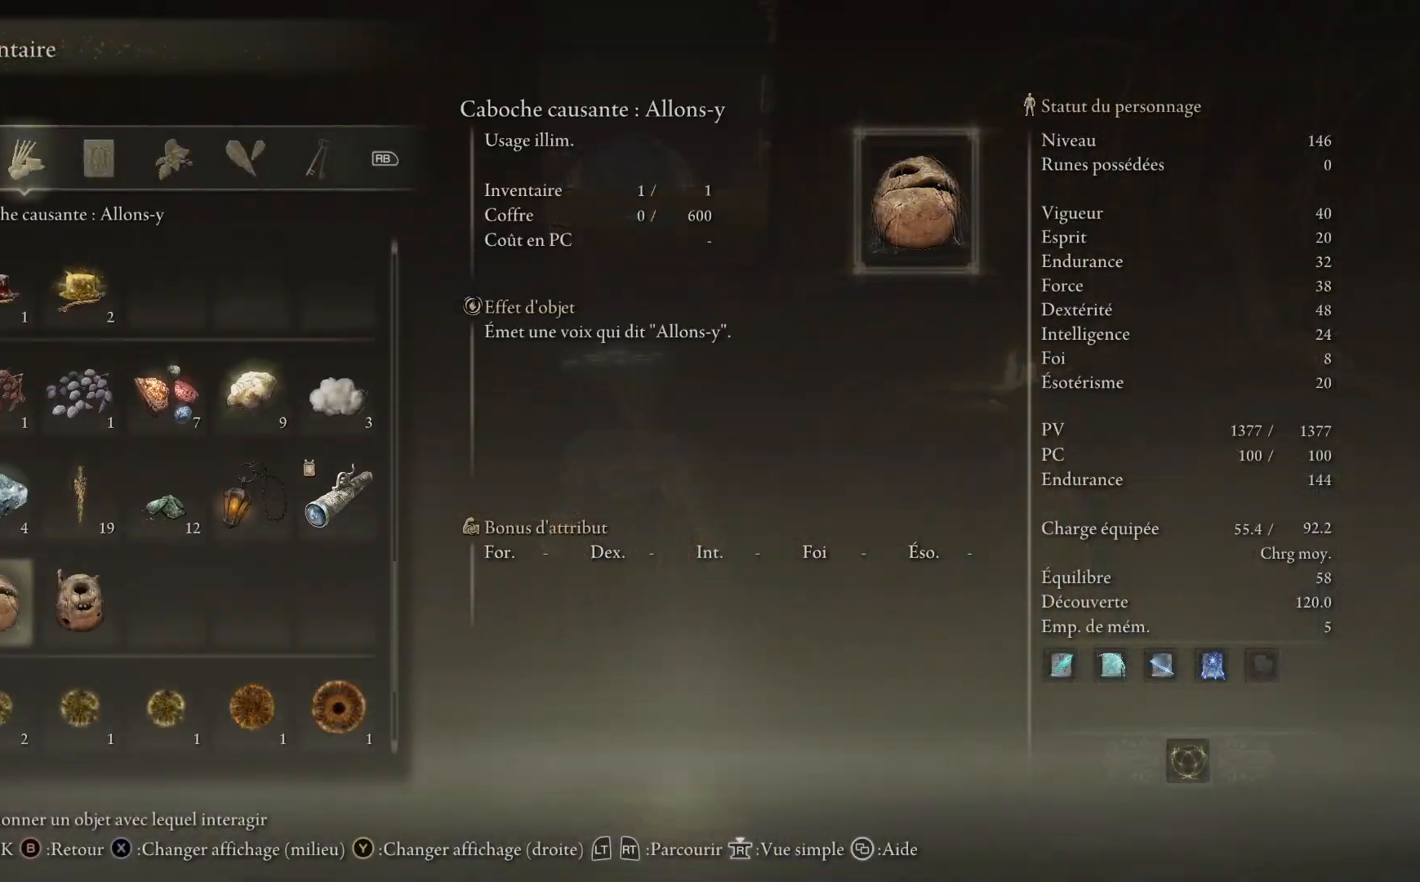
{"buttons": ["DPAD_UP"], "left_stick": "center", "right_stick": "center", "events": [[200, "DPAD_DOWN", "up"], [467, "DPAD_UP", "down"]]}
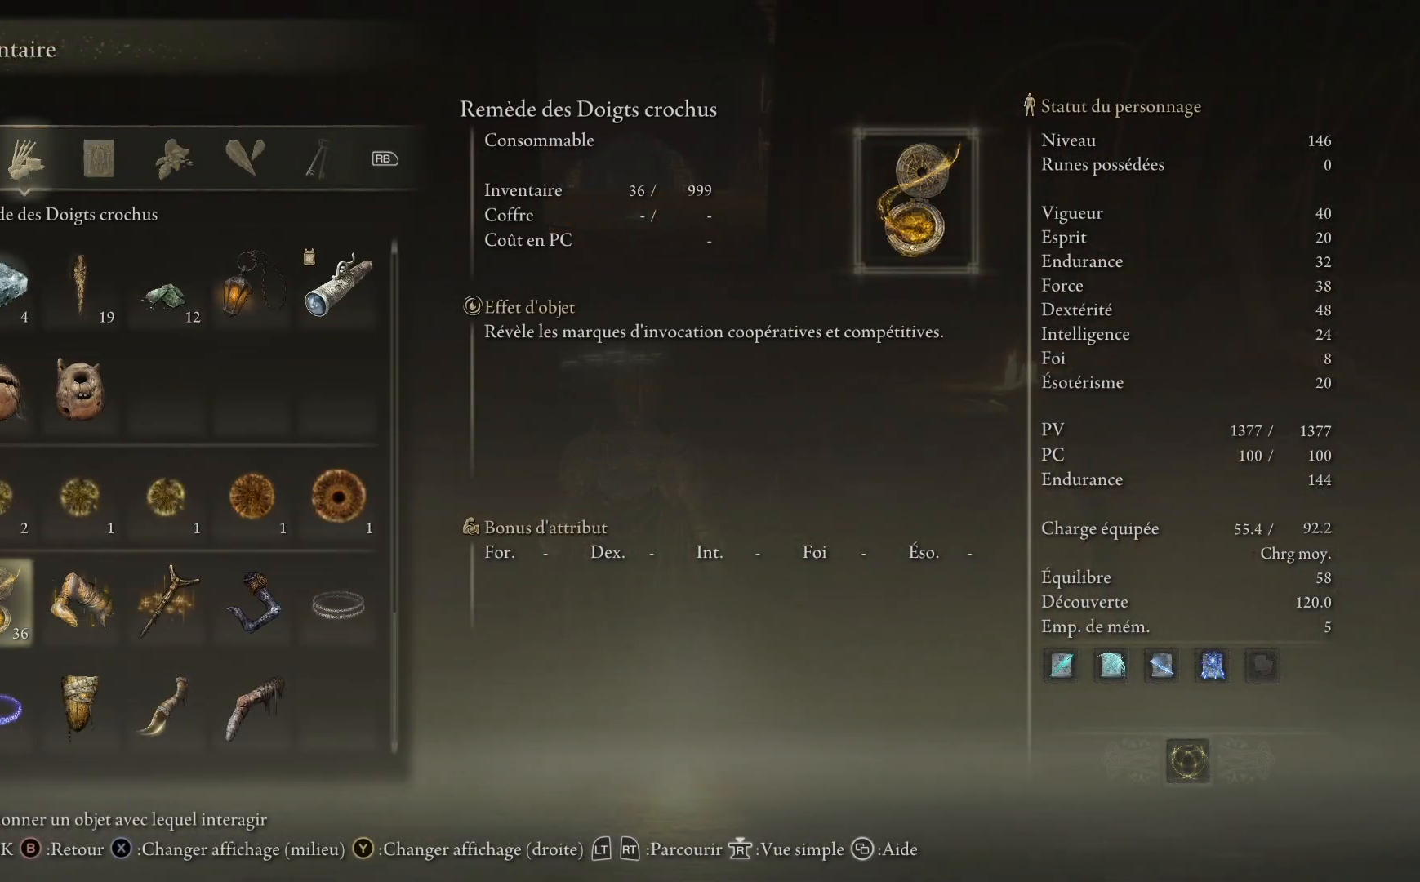
{"buttons": [], "left_stick": "center", "right_stick": "center", "events": [[67, "DPAD_UP", "up"], [167, "DPAD_UP", "down"], [267, "DPAD_UP", "up"]]}
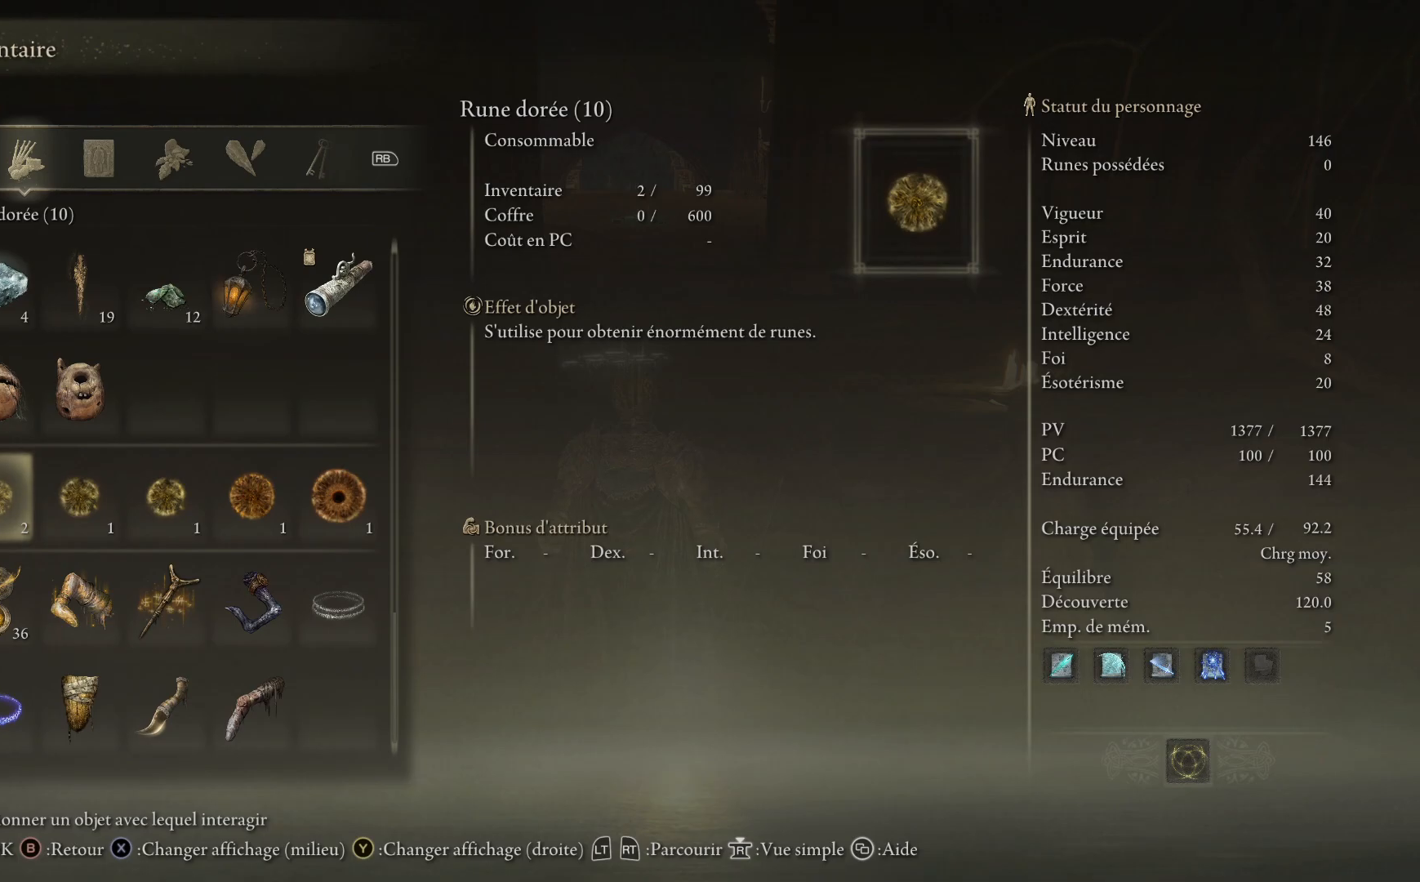
{"buttons": [], "left_stick": "center", "right_stick": "center", "events": [[50, "DPAD_DOWN", "down"], [183, "DPAD_DOWN", "up"], [333, "A", "down"], [417, "A", "up"]]}
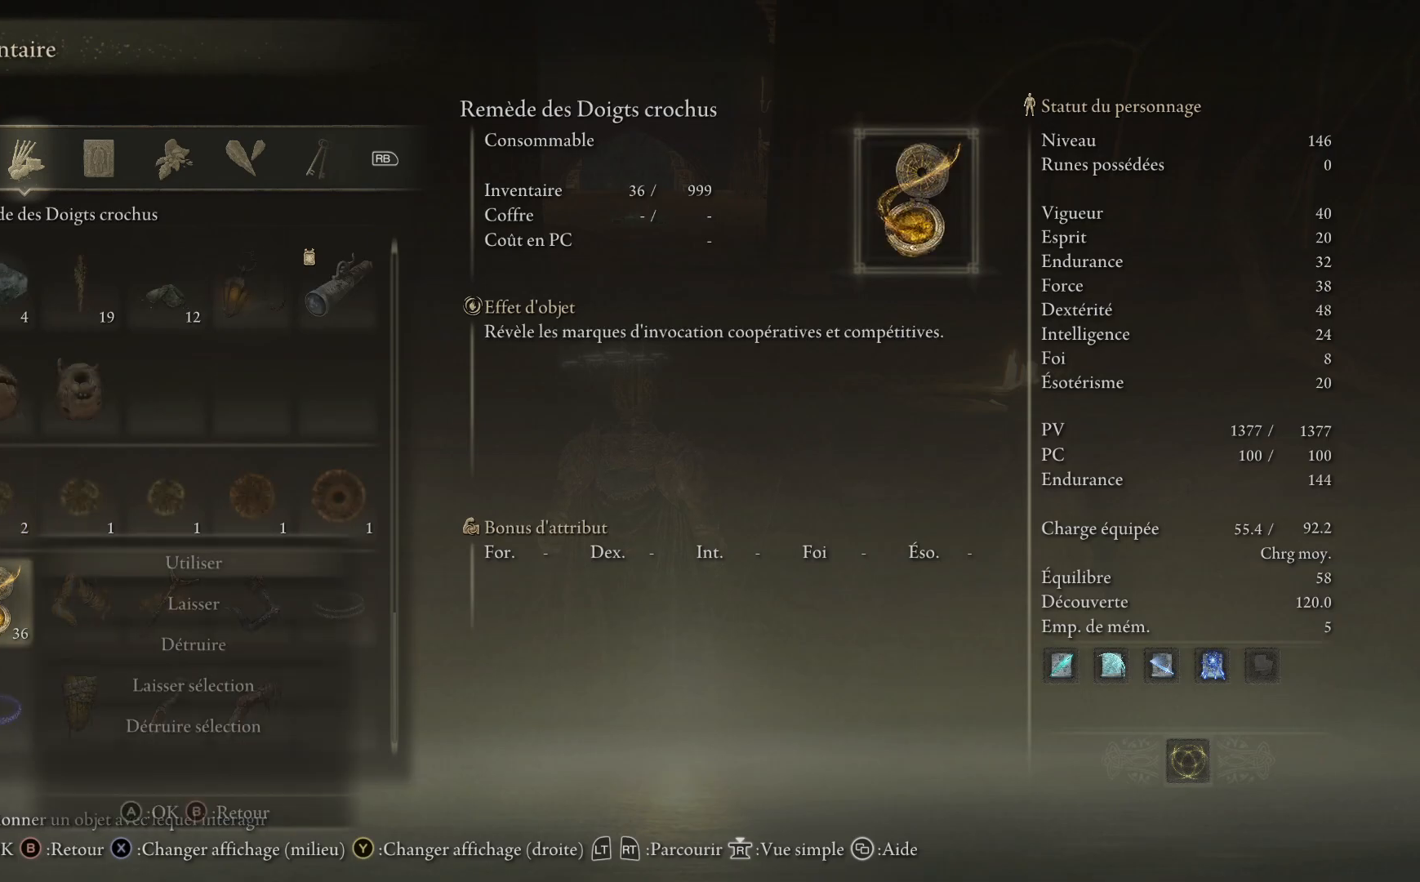
{"buttons": [], "left_stick": "center", "right_stick": "center", "events": [[83, "A", "down"], [200, "A", "up"]]}
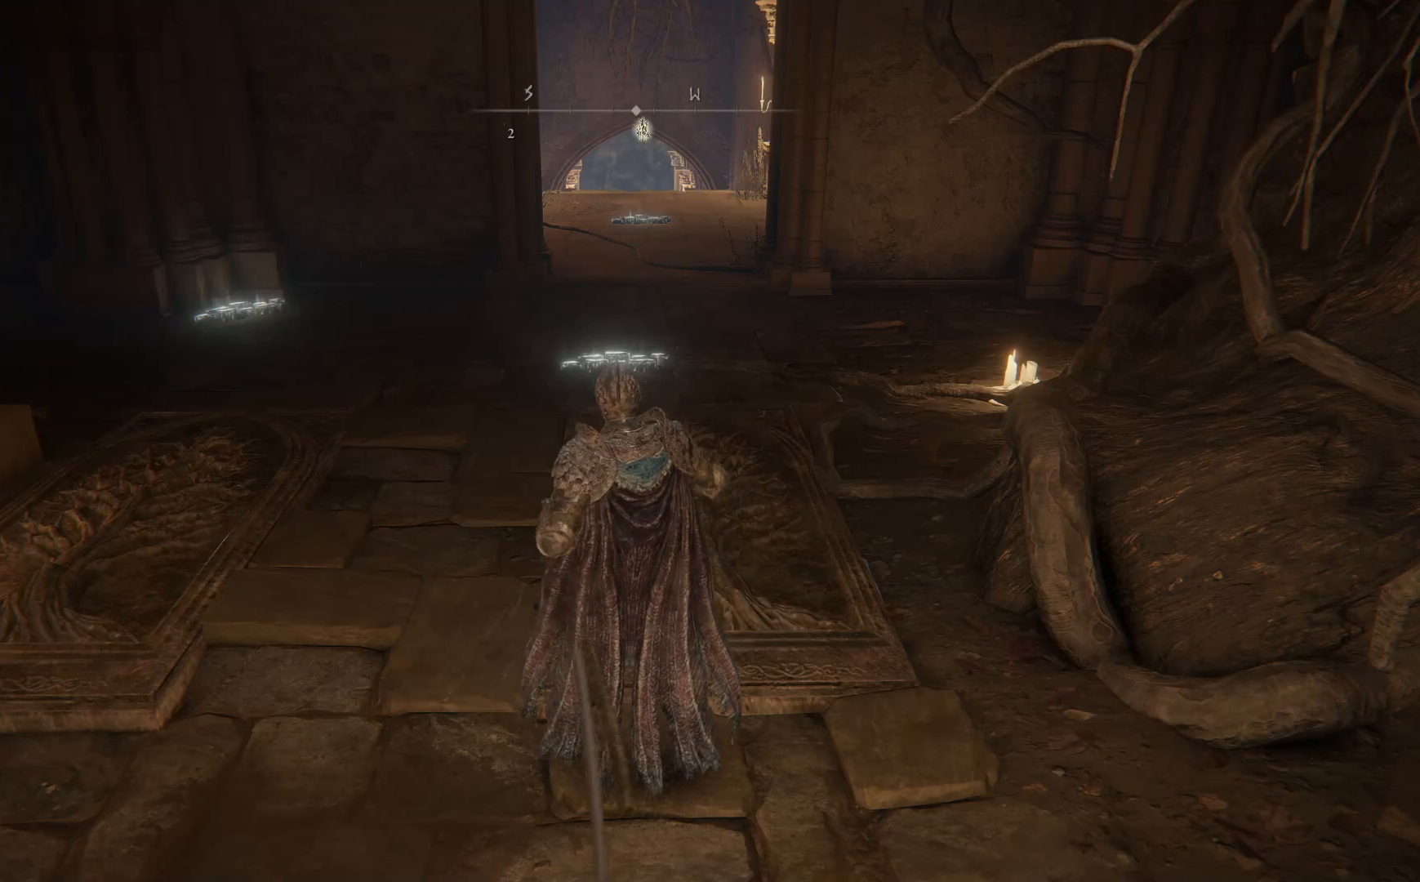
{"buttons": [], "left_stick": "center", "right_stick": "center", "events": []}
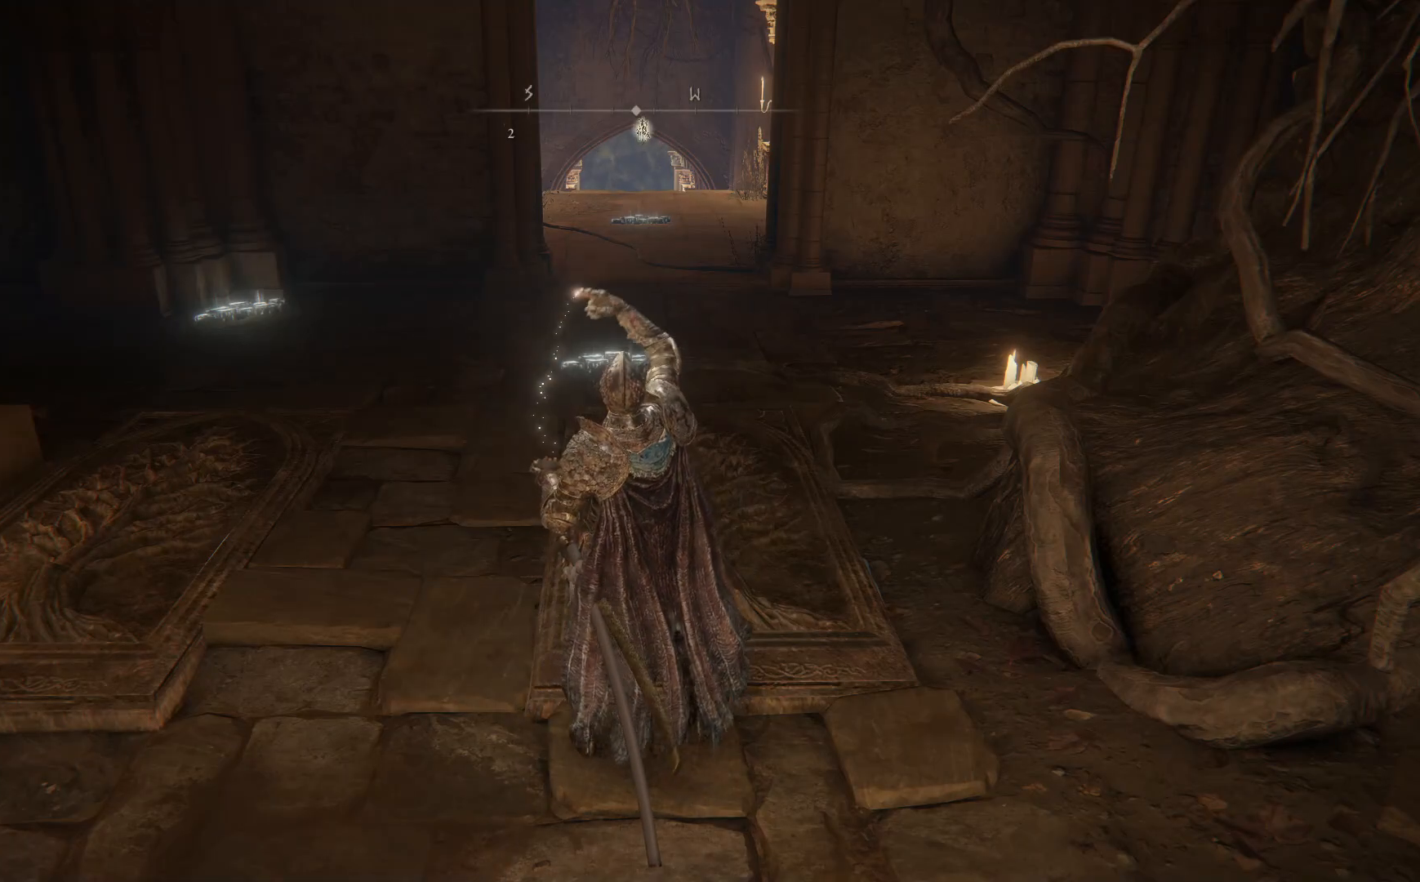
{"buttons": [], "left_stick": "center", "right_stick": "center", "events": []}
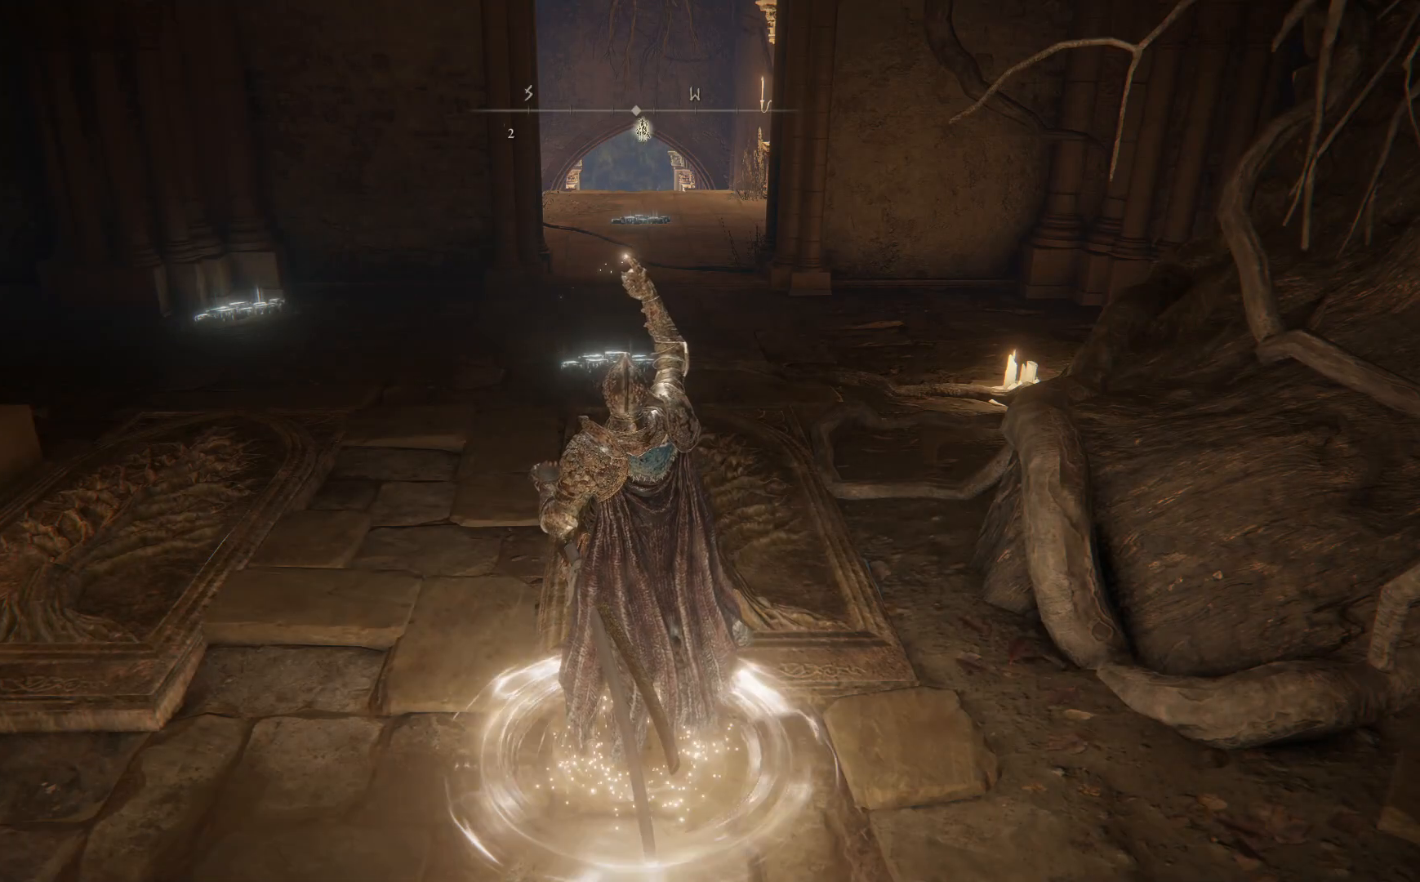
{"buttons": [], "left_stick": "center", "right_stick": "center", "events": []}
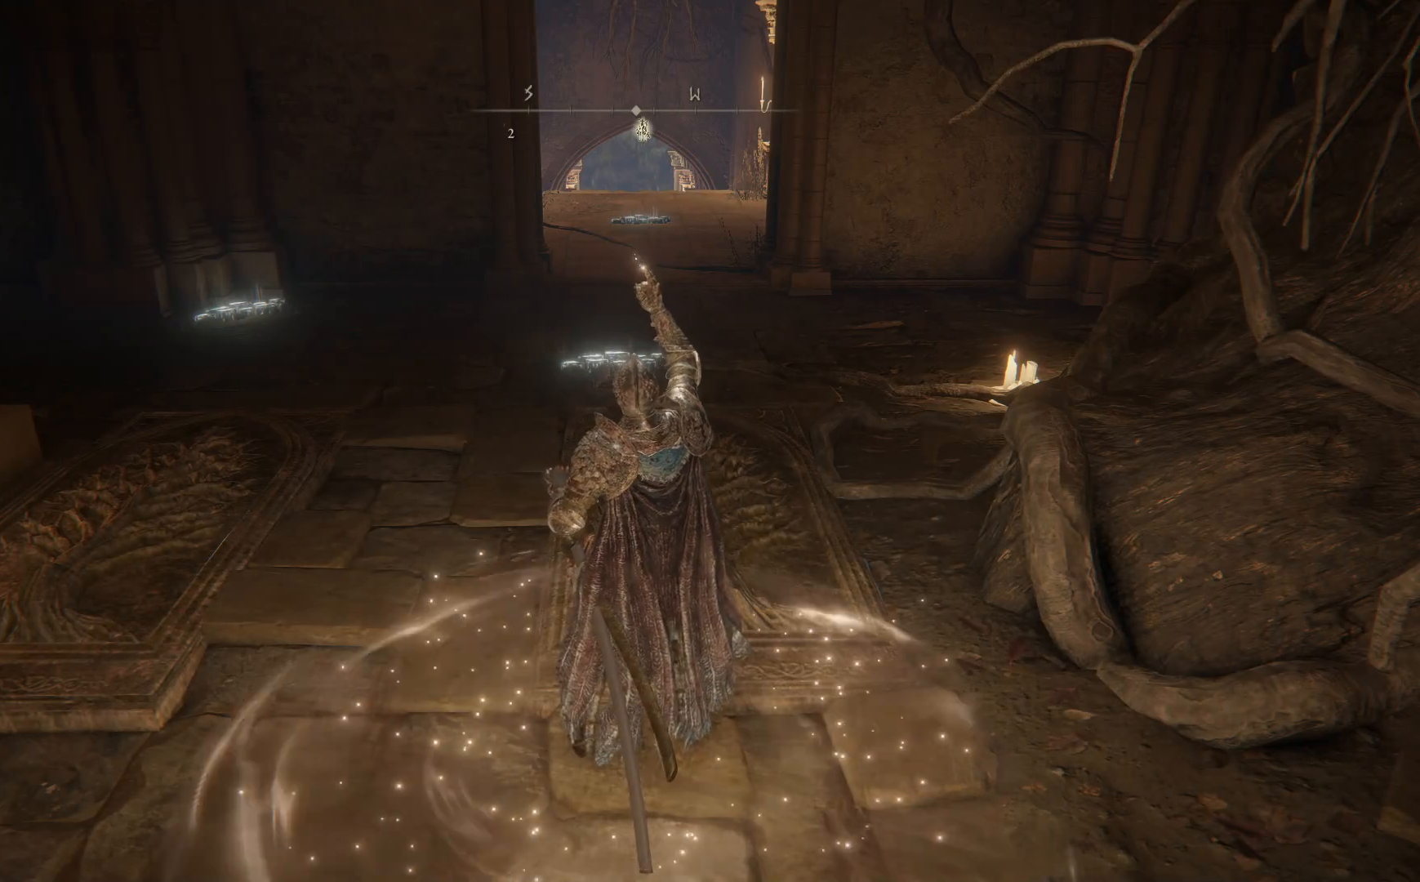
{"buttons": [], "left_stick": "center", "right_stick": "center", "events": []}
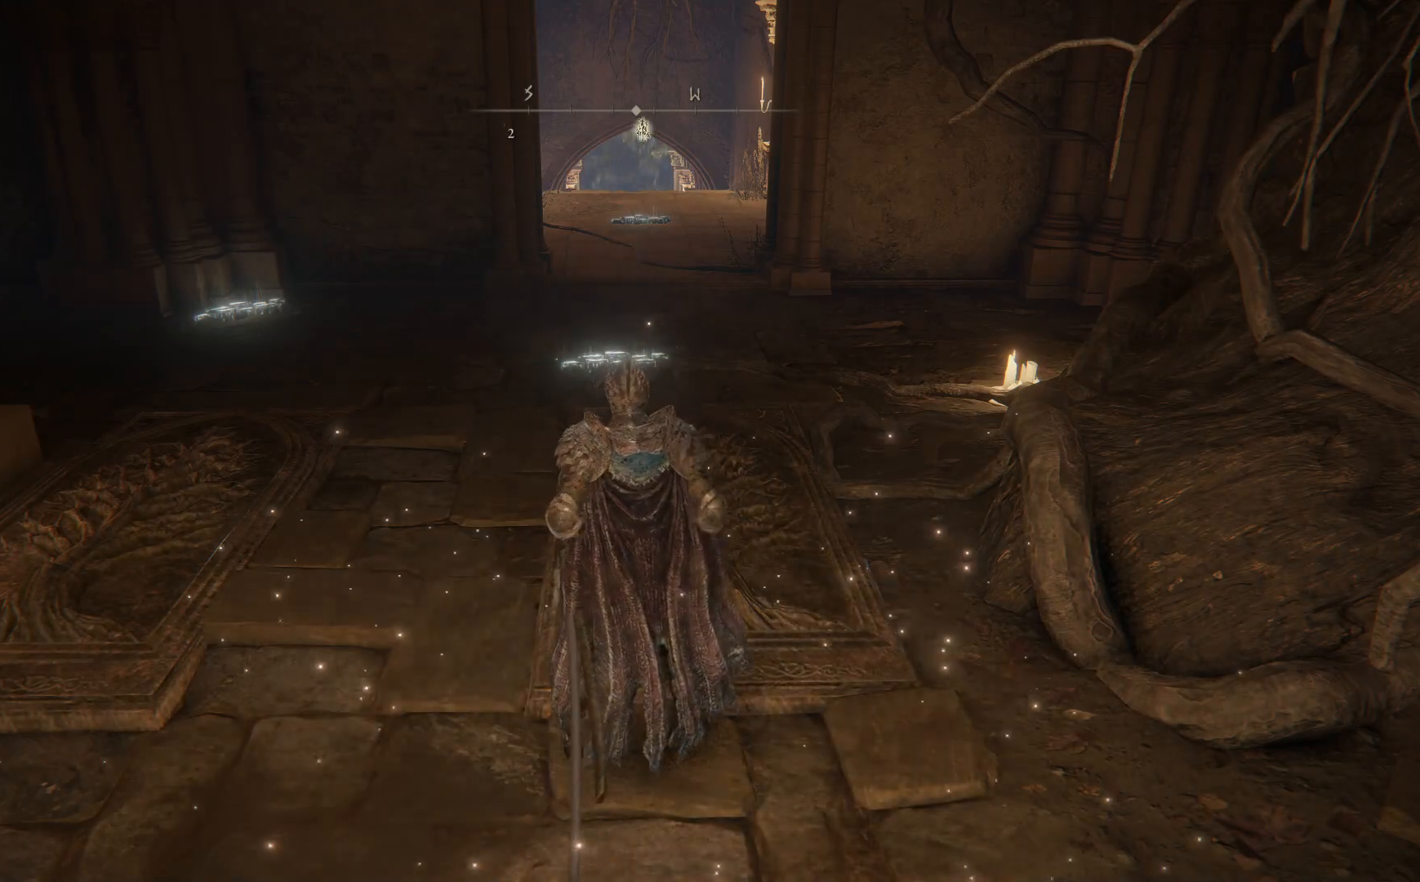
{"buttons": [], "left_stick": "center", "right_stick": "center", "events": []}
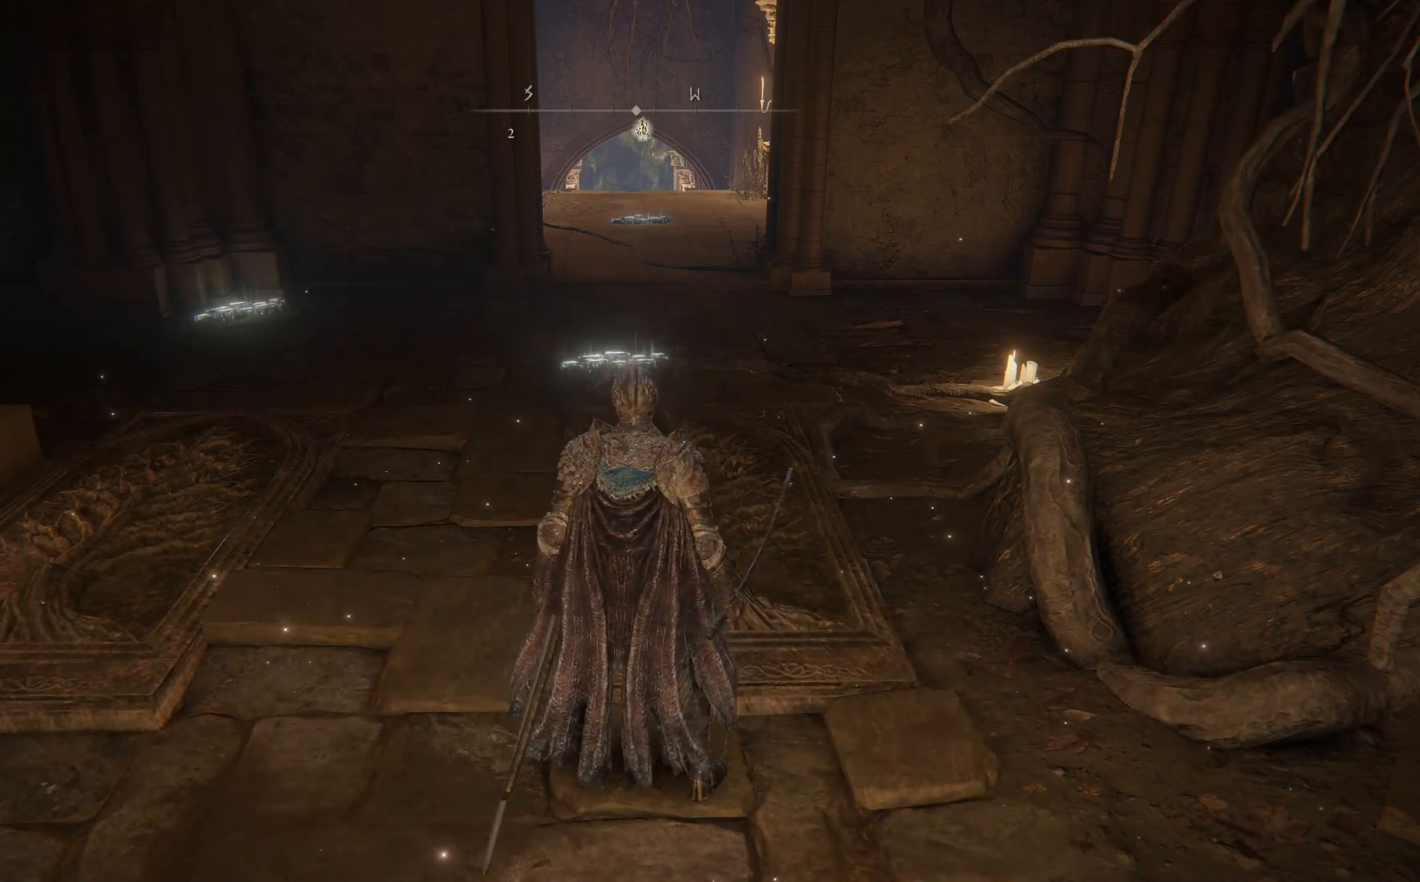
{"buttons": [], "left_stick": "center", "right_stick": "right", "events": [[433, "right_stick", "right"]]}
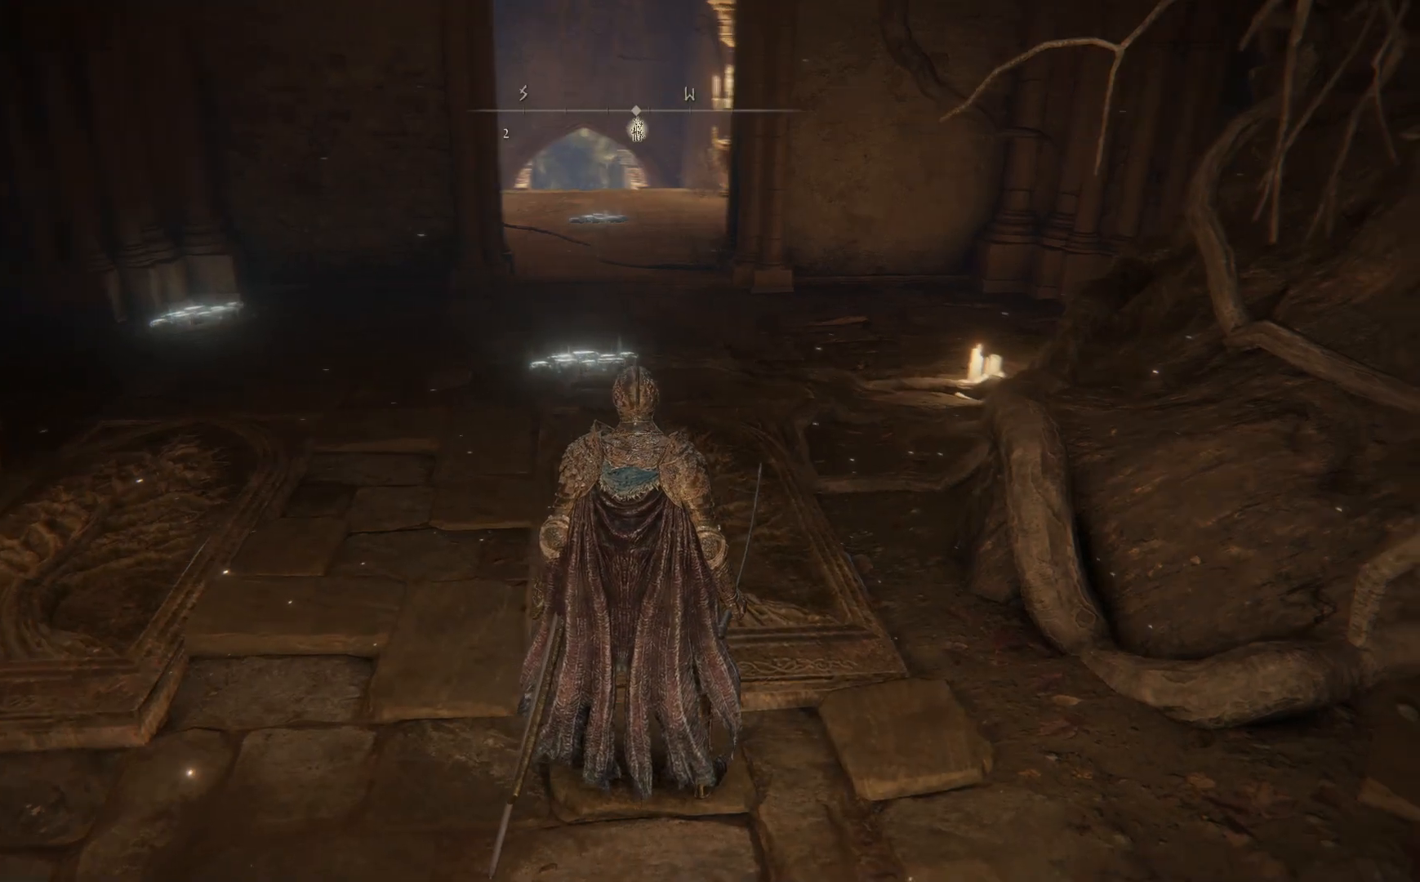
{"buttons": [], "left_stick": "center", "right_stick": "right", "events": []}
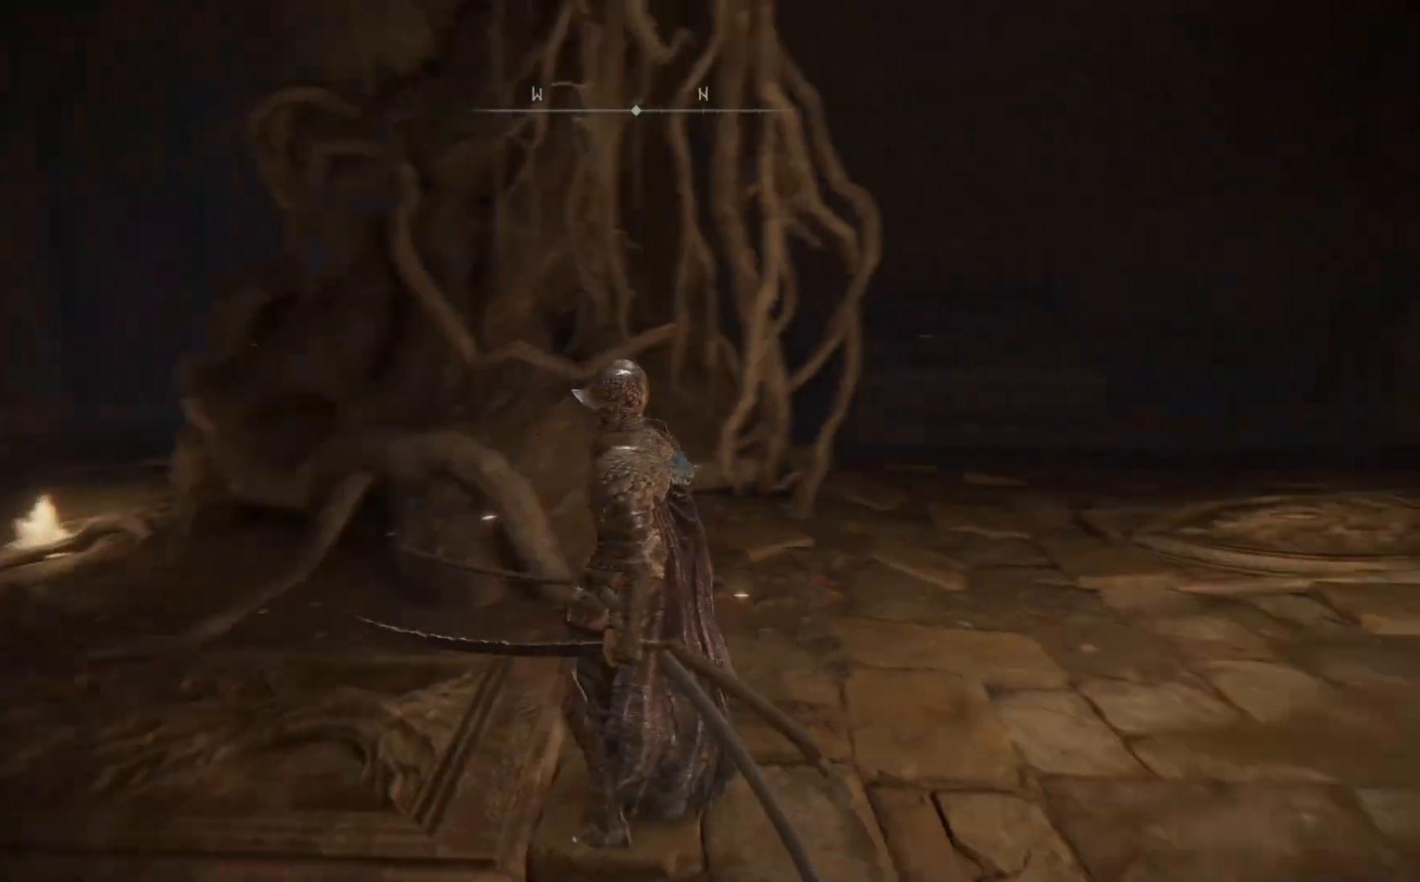
{"buttons": [], "left_stick": "center", "right_stick": "right", "events": []}
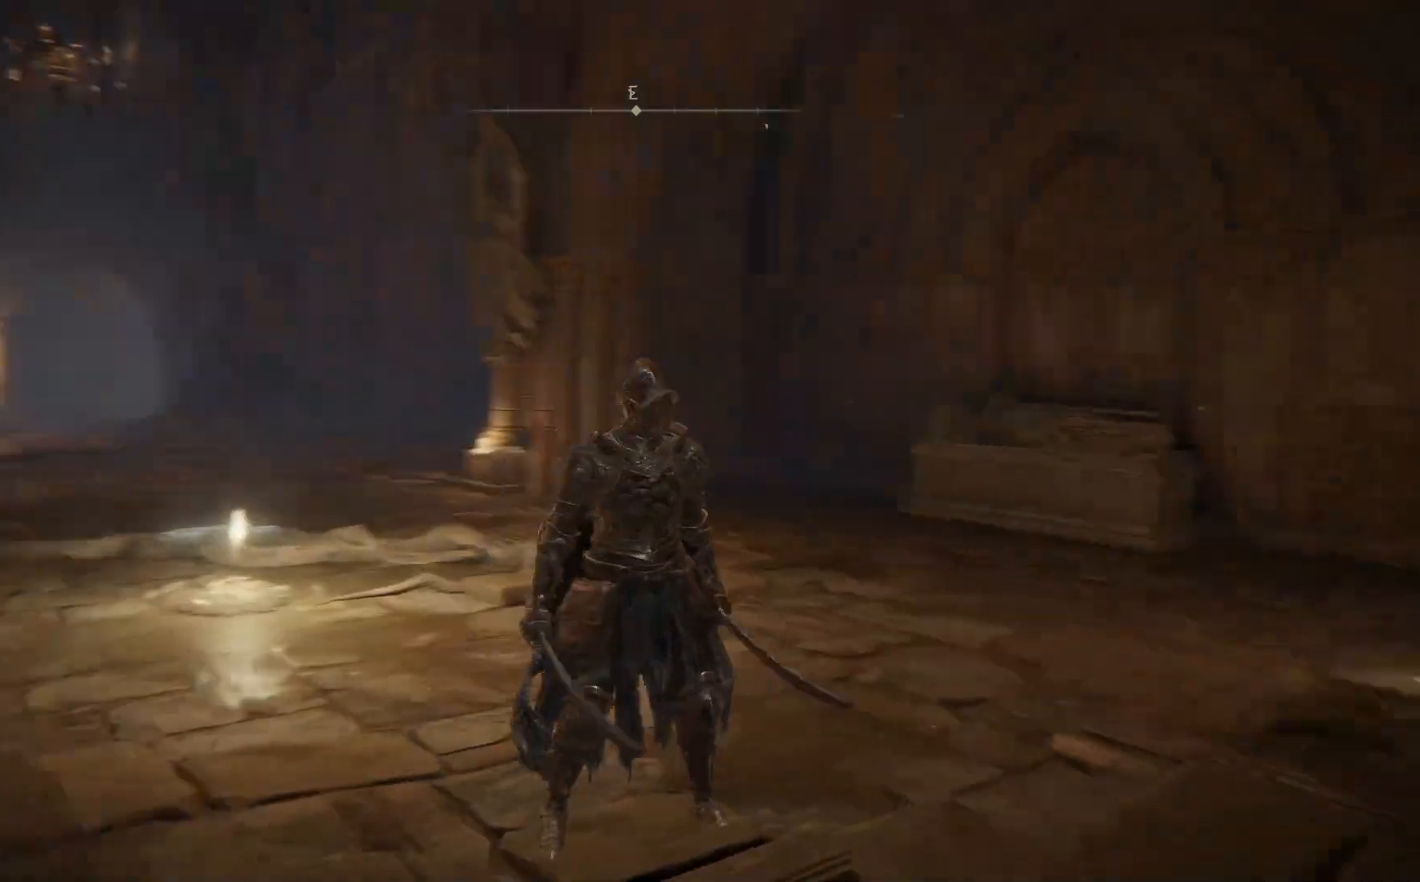
{"buttons": [], "left_stick": "center", "right_stick": "center", "events": [[17, "right_stick", "down-right"], [400, "right_stick", "center"]]}
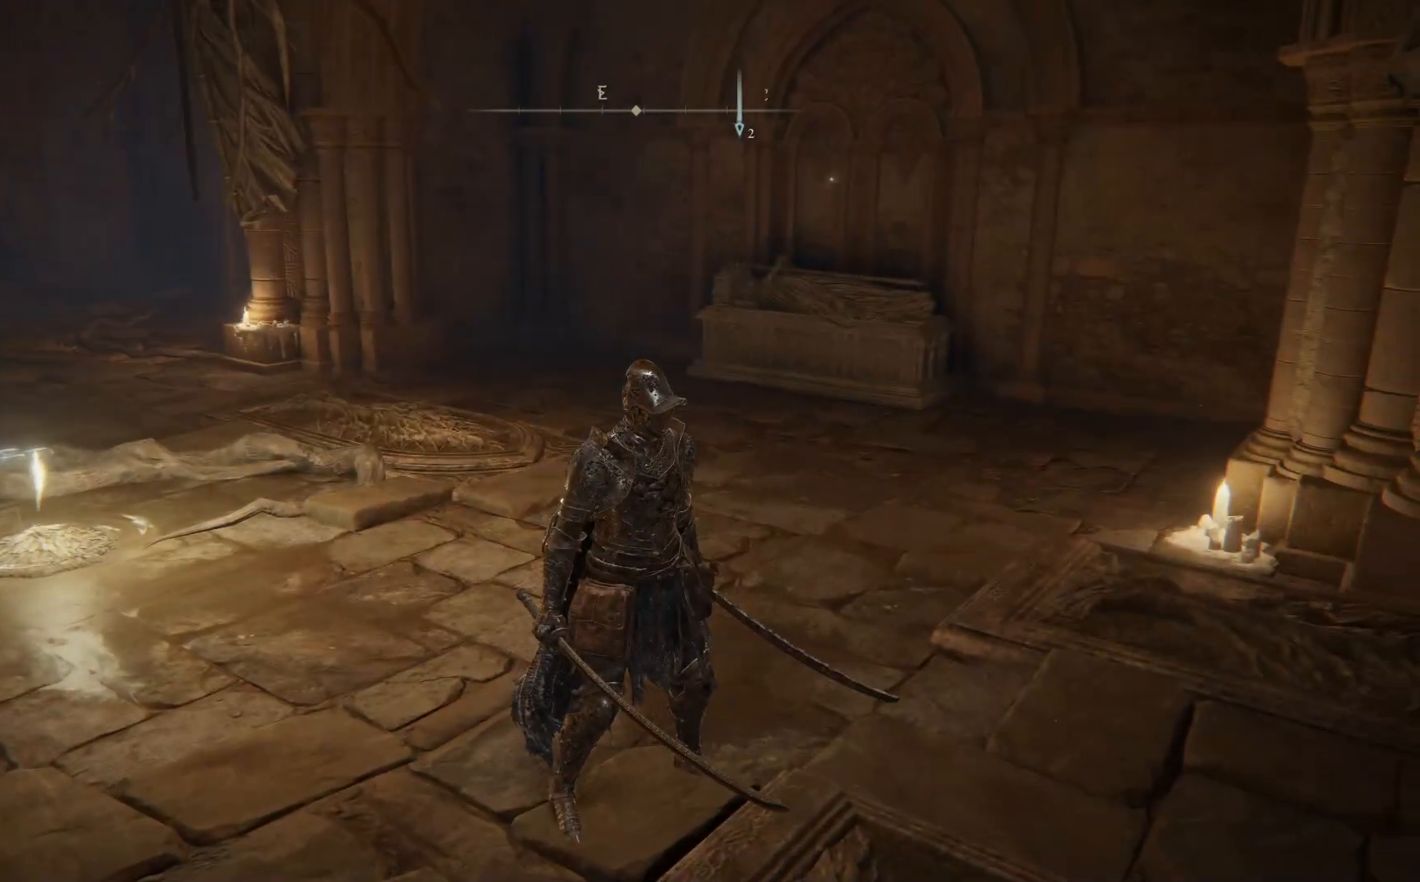
{"buttons": [], "left_stick": "center", "right_stick": "down-left", "events": [[400, "right_stick", "down-left"]]}